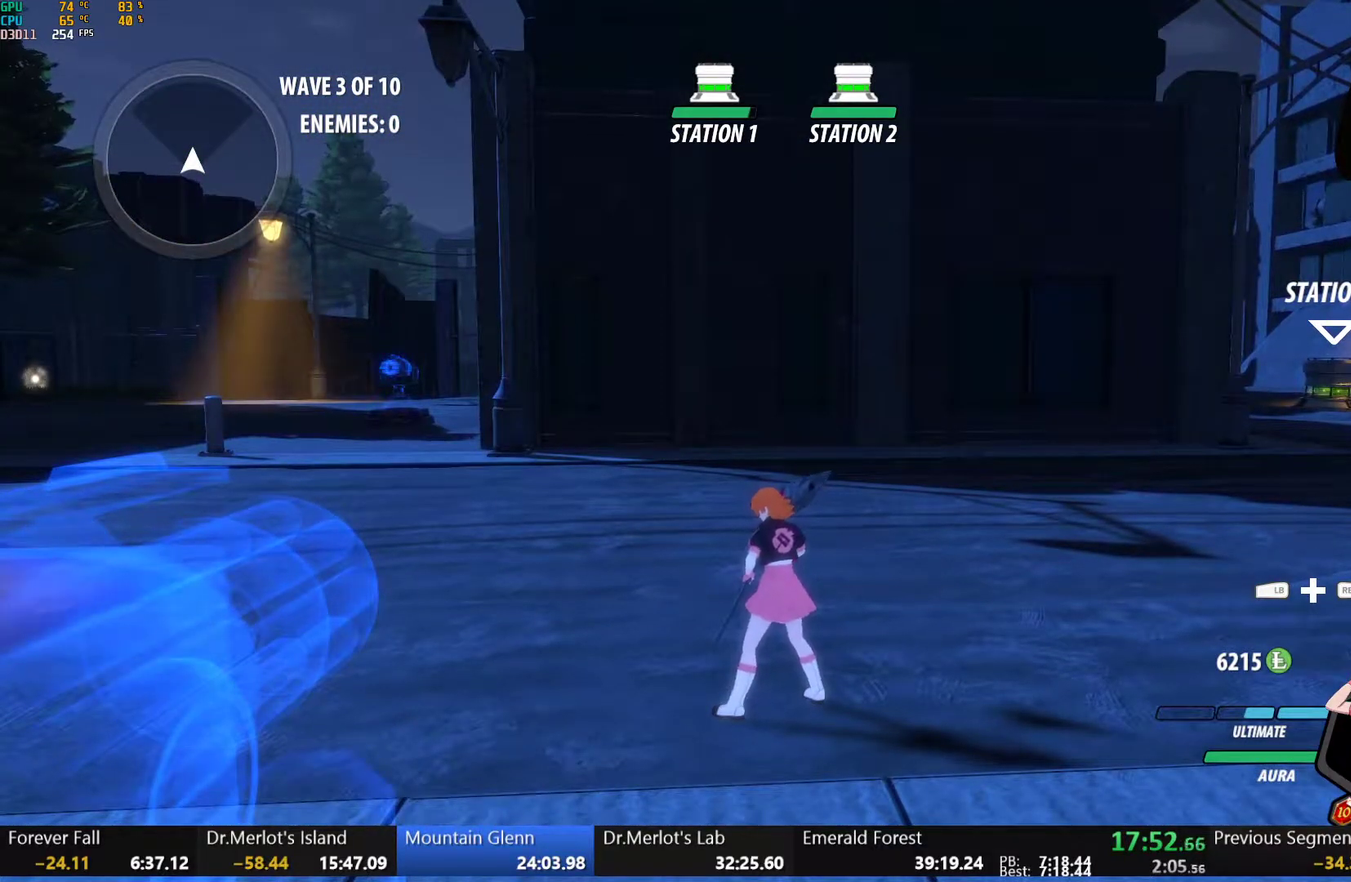
Gameplay with a controller (Xbox layout); each line is a JSON object with the inputs held at the frame after it. "events" lists button and stick changes between this image and that frame as [ms after this image, input, new state], when the widget could be followed in between.
{"buttons": ["B", "L1"], "left_stick": "up", "right_stick": "center"}
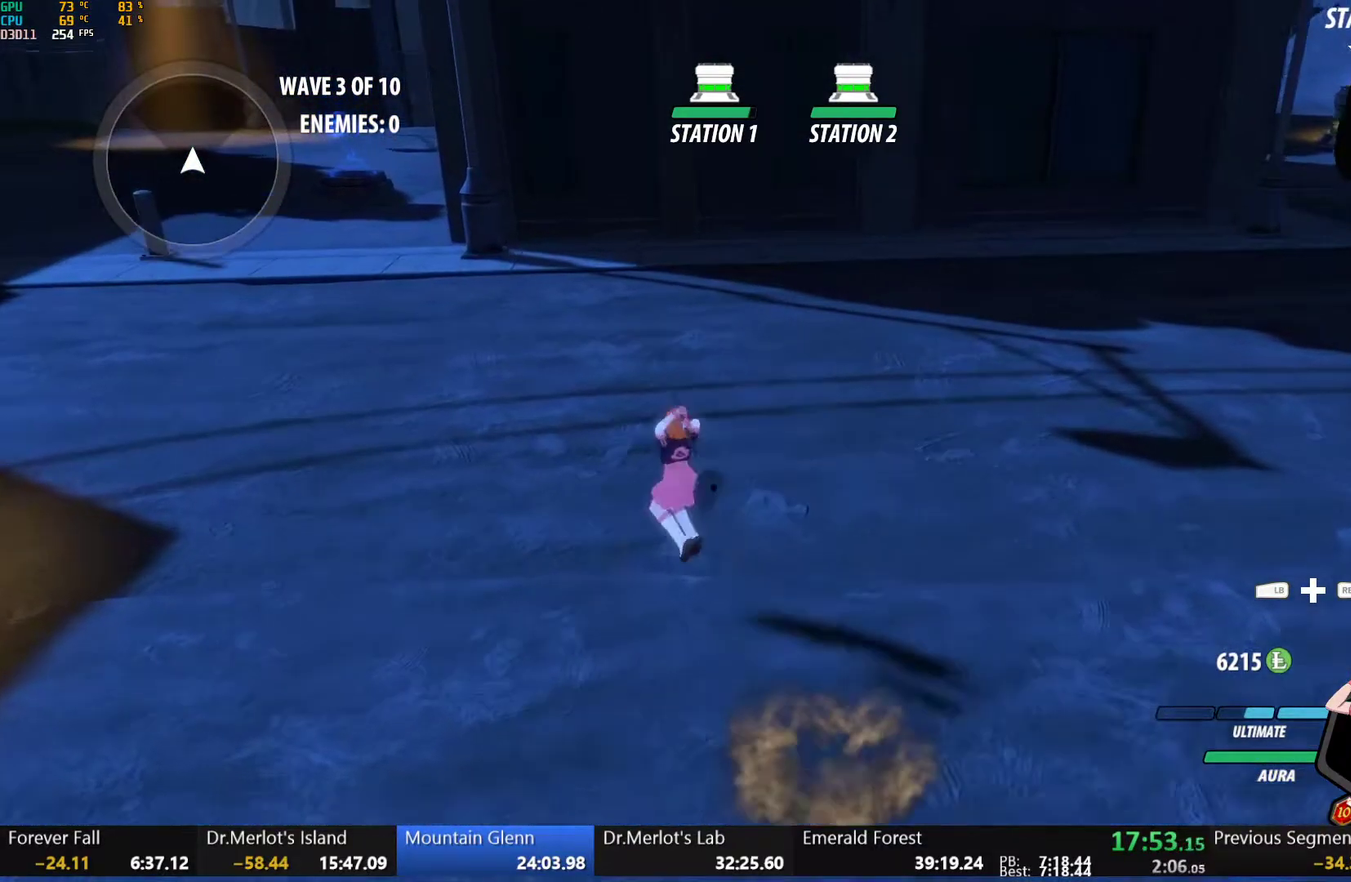
{"buttons": ["B", "Y", "L1"], "left_stick": "up-left", "right_stick": "center"}
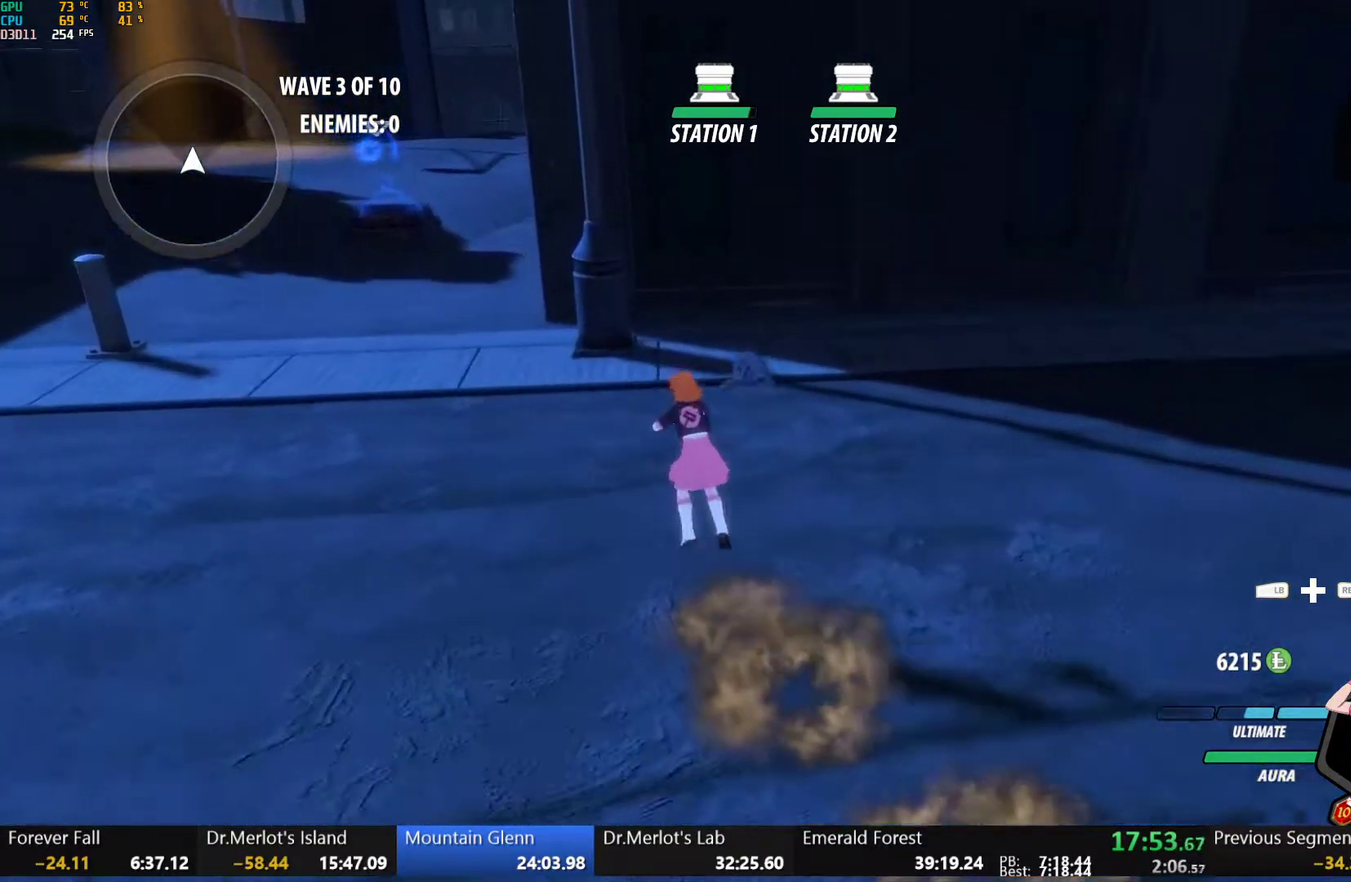
{"buttons": ["L1"], "left_stick": "up-left", "right_stick": "center", "events": [[33, "Y", "up"], [67, "L1", "up"], [83, "B", "up"], [133, "L1", "down"], [150, "Y", "down"], [167, "B", "down"], [217, "Y", "up"], [250, "L1", "up"], [267, "B", "up"], [300, "L1", "down"], [350, "B", "down"], [417, "L1", "up"], [450, "B", "up"], [467, "L1", "down"]]}
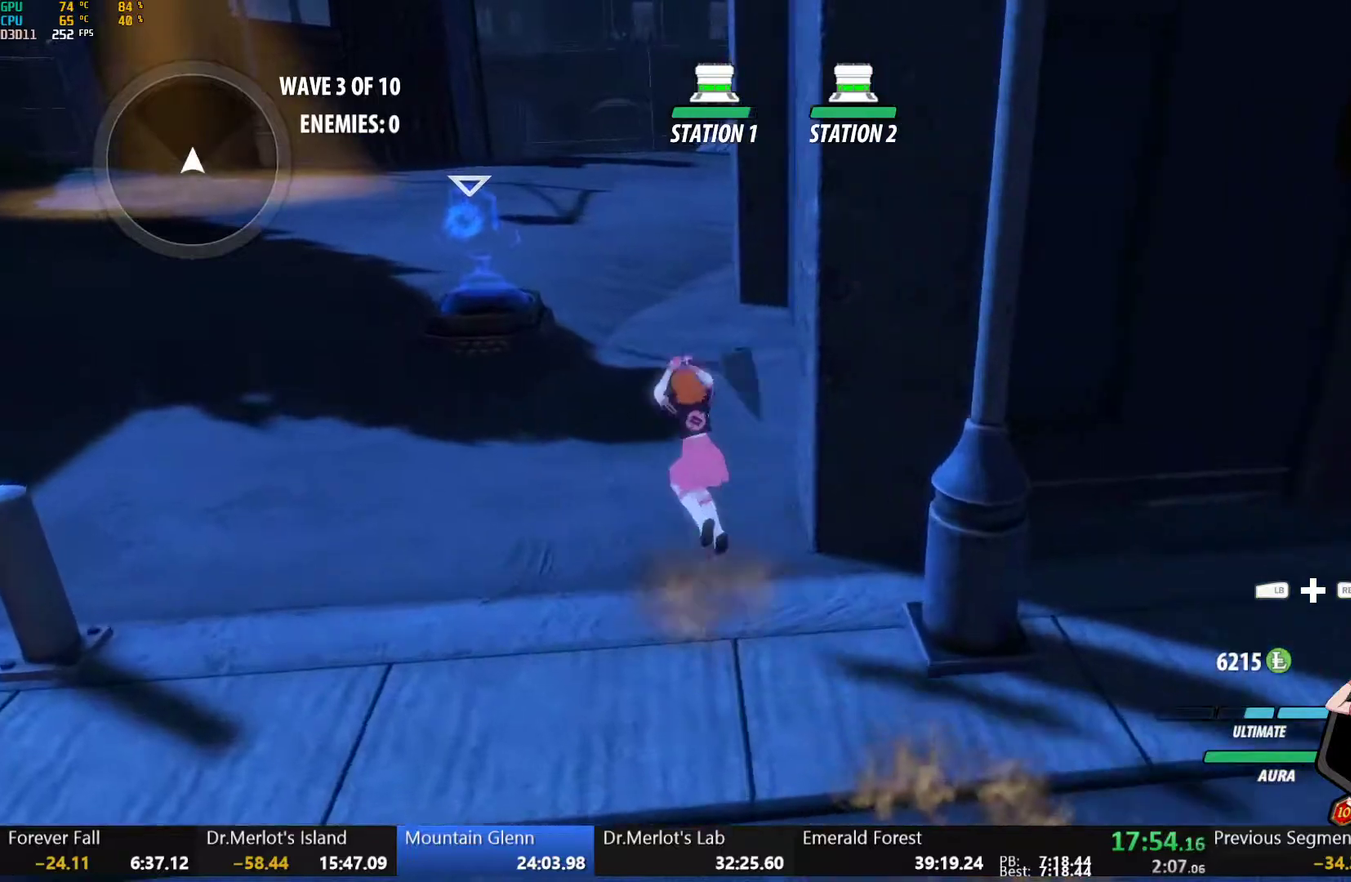
{"buttons": [], "left_stick": "center", "right_stick": "center", "events": [[17, "B", "down"], [17, "Y", "down"], [67, "Y", "up"], [83, "L1", "up"], [133, "B", "up"], [167, "L1", "down"], [183, "Y", "down"], [183, "left_stick", "up"], [217, "B", "down"], [250, "Y", "up"], [300, "L1", "up"], [300, "left_stick", "up-left"], [333, "B", "up"], [500, "left_stick", "center"]]}
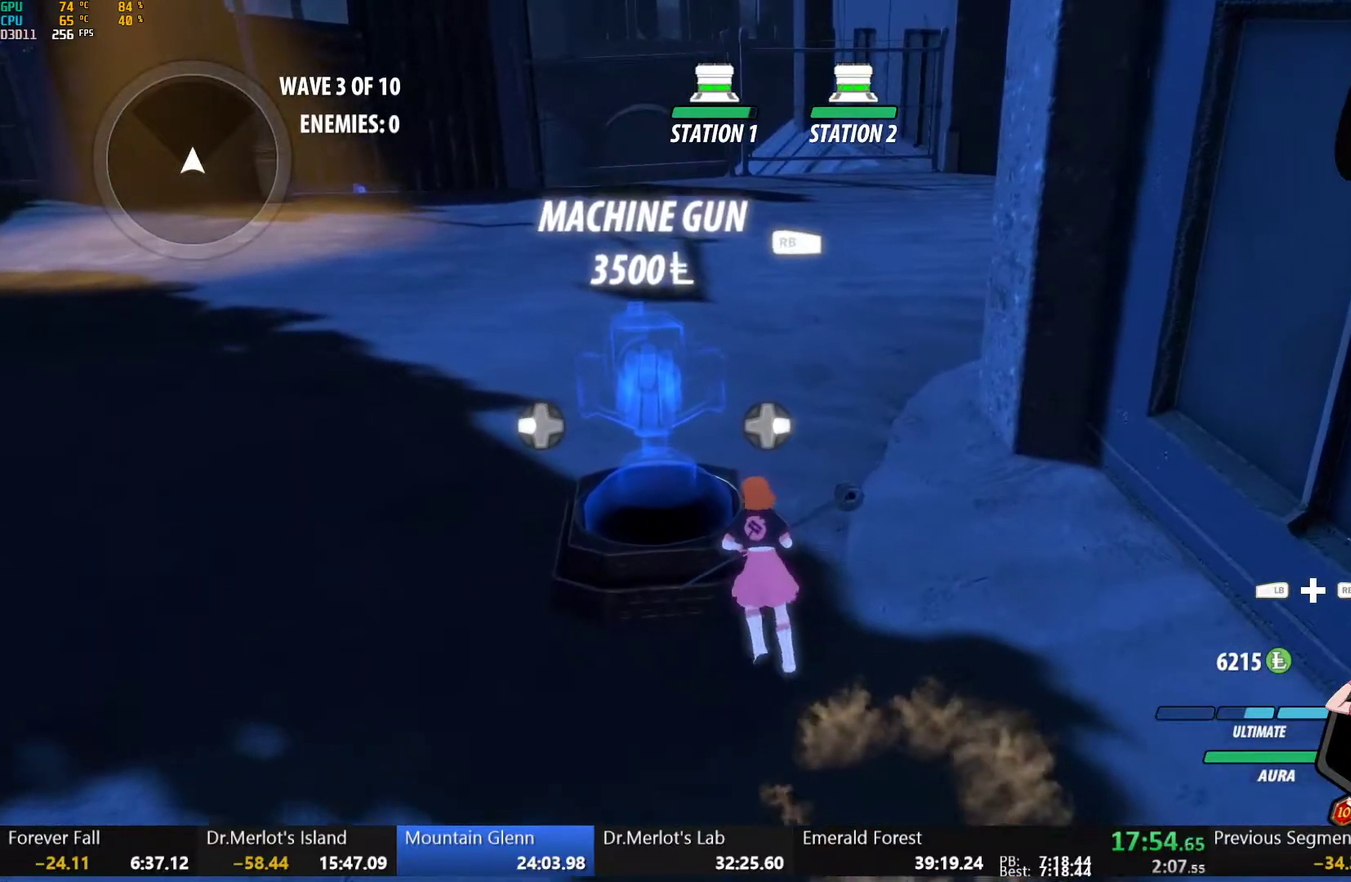
{"buttons": ["R1"], "left_stick": "center", "right_stick": "center", "events": [[217, "DPAD_LEFT", "down"], [300, "DPAD_LEFT", "up"], [500, "R1", "down"]]}
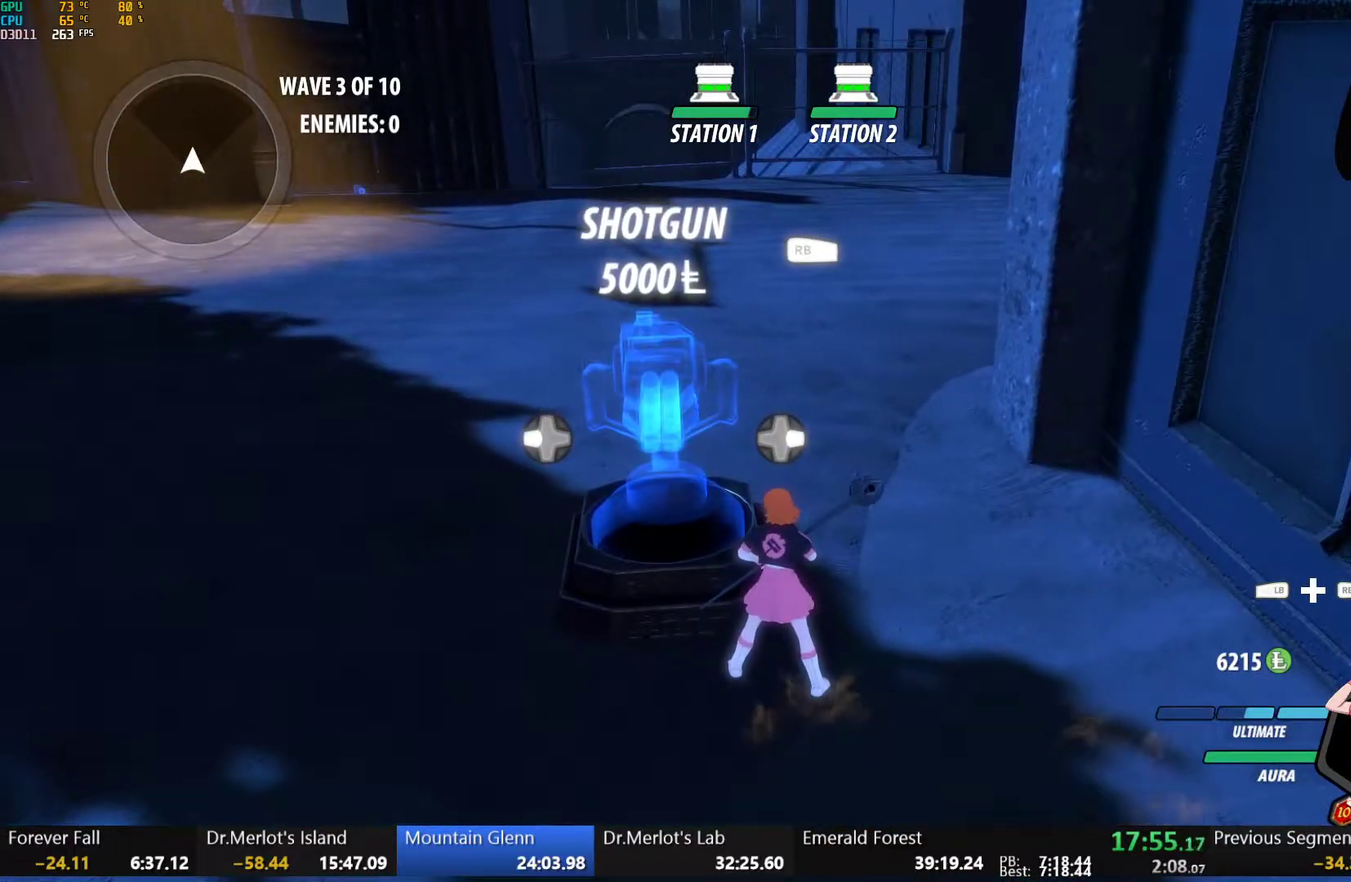
{"buttons": ["R1"], "left_stick": "center", "right_stick": "center", "events": []}
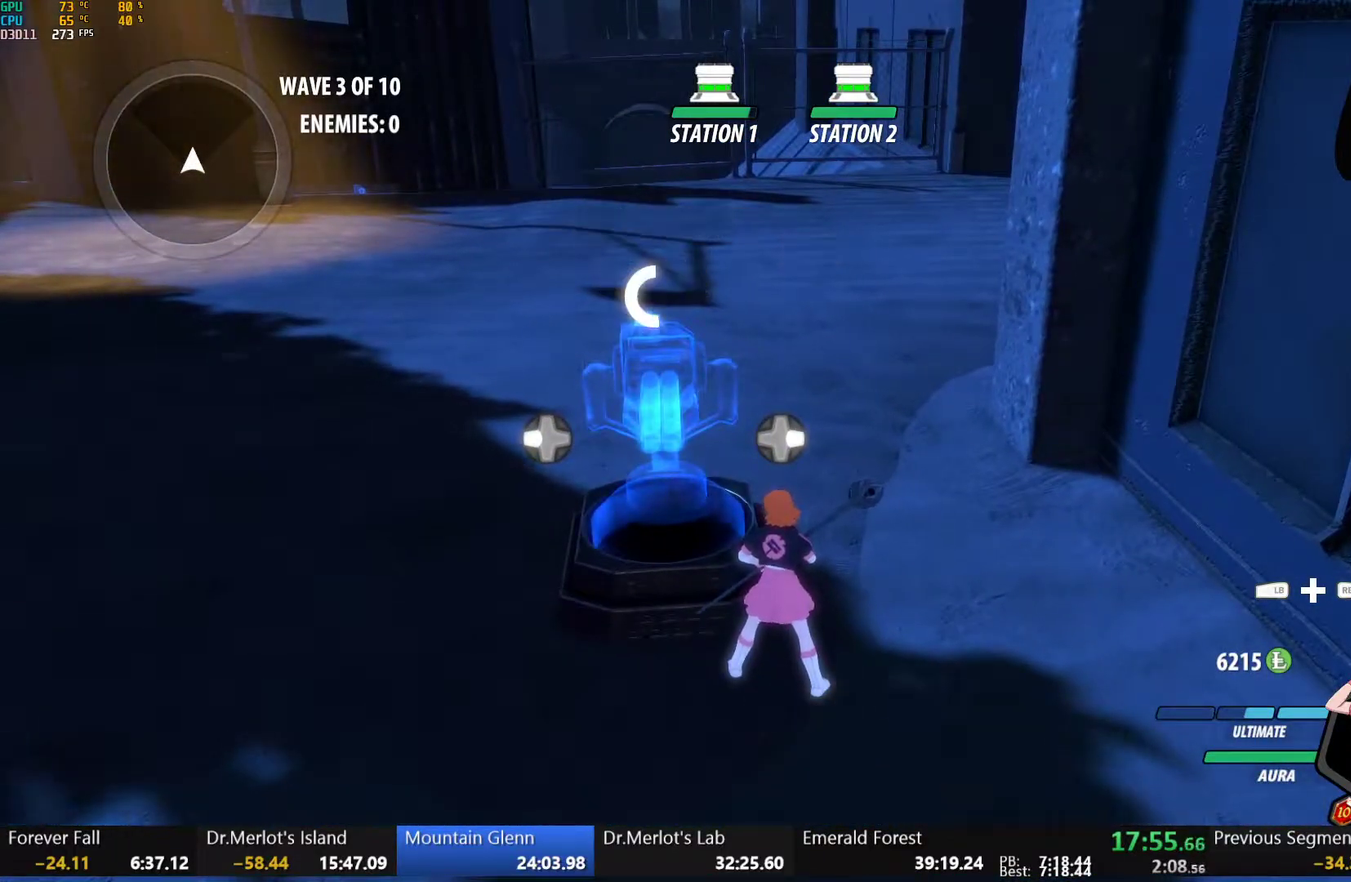
{"buttons": ["R1"], "left_stick": "center", "right_stick": "center", "events": []}
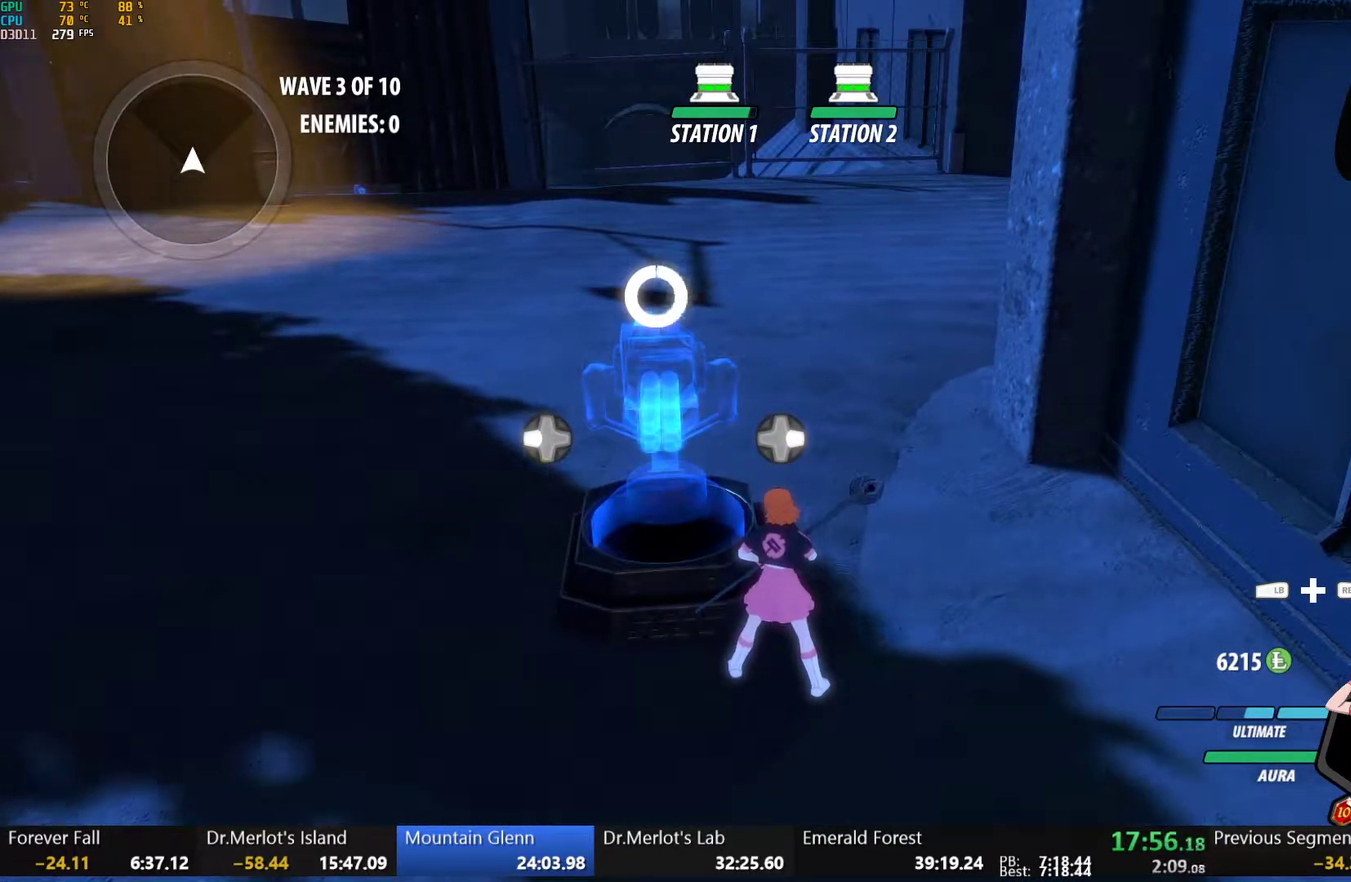
{"buttons": ["A", "L1"], "left_stick": "down", "right_stick": "center", "events": [[217, "R1", "up"], [367, "left_stick", "down"], [467, "A", "down"], [500, "L1", "down"]]}
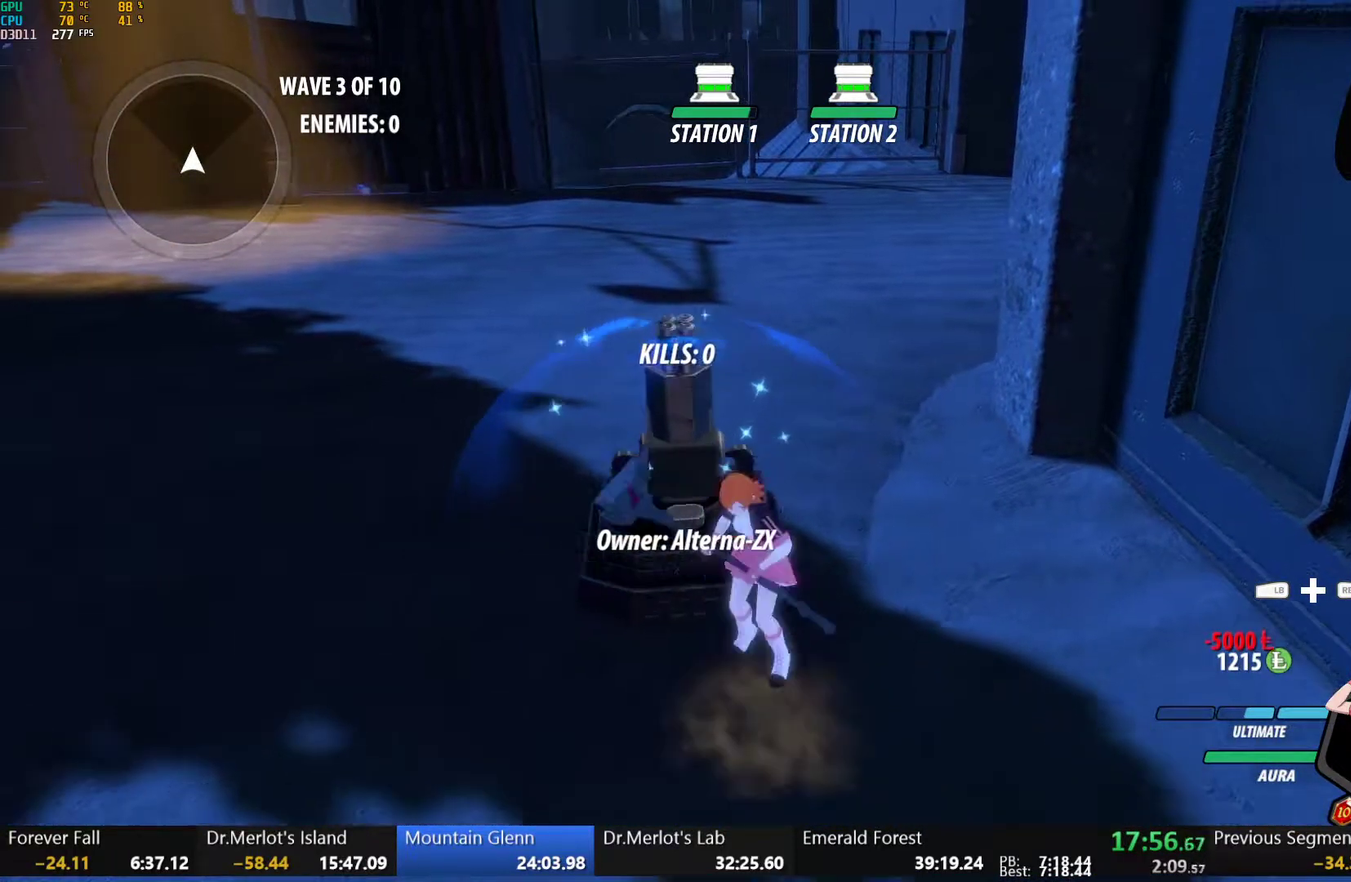
{"buttons": ["B"], "left_stick": "down", "right_stick": "center", "events": [[17, "A", "up"], [50, "Y", "down"], [67, "B", "down"], [83, "Y", "up"], [133, "L1", "up"], [150, "B", "up"], [183, "A", "down"], [217, "A", "up"], [217, "L1", "down"], [250, "B", "down"], [250, "Y", "down"], [283, "Y", "up"], [317, "L1", "up"], [333, "B", "up"], [367, "A", "down"], [367, "L1", "down"], [400, "A", "up"], [400, "Y", "down"], [417, "B", "down"], [450, "Y", "up"], [467, "L1", "up"]]}
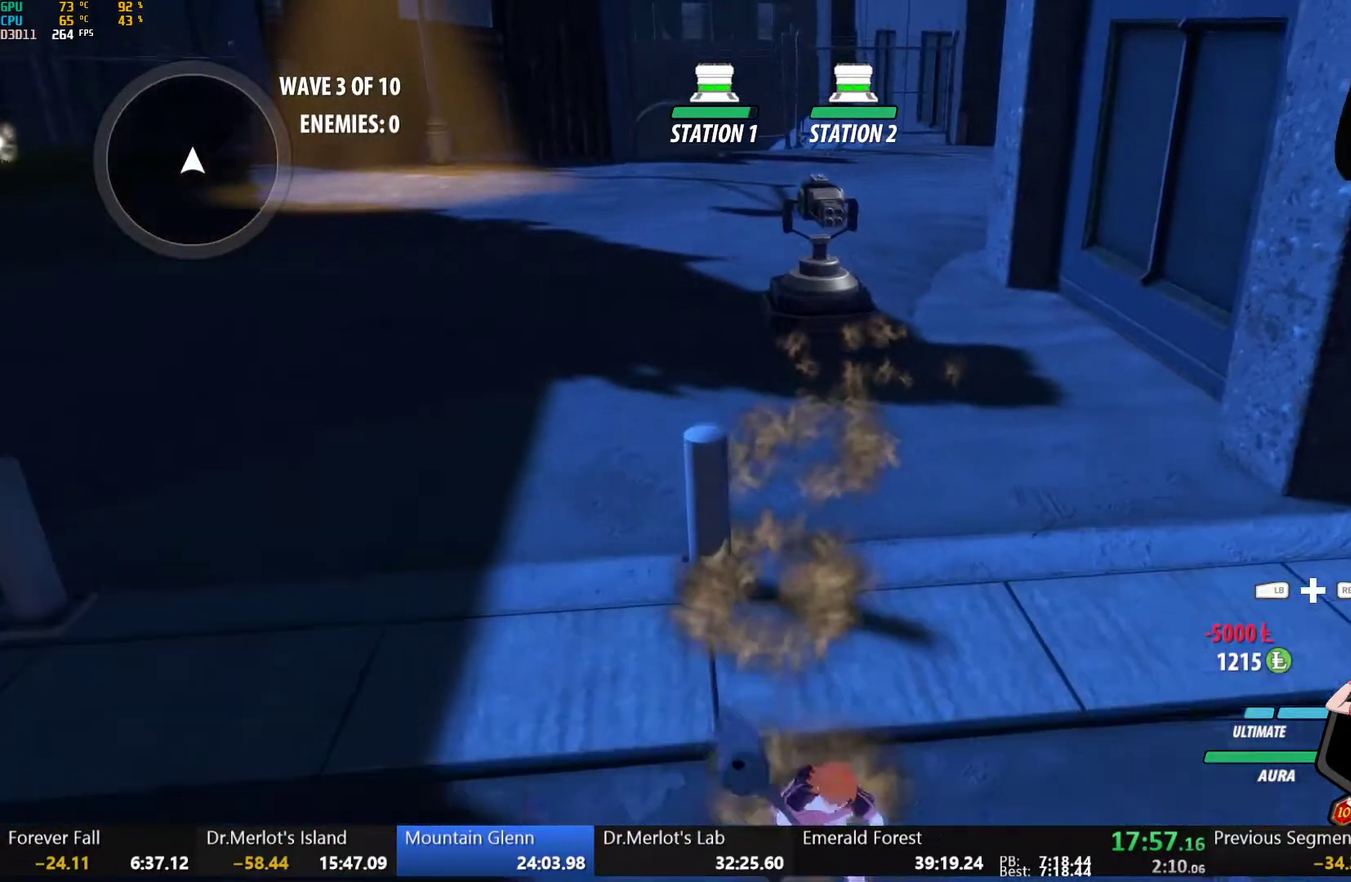
{"buttons": ["B"], "left_stick": "down", "right_stick": "center", "events": [[17, "B", "up"], [33, "L1", "down"], [83, "B", "down"], [83, "Y", "down"], [133, "Y", "up"], [167, "L1", "up"], [200, "B", "up"], [233, "L1", "down"], [250, "Y", "down"], [267, "B", "down"], [300, "Y", "up"], [350, "L1", "up"], [367, "B", "up"], [417, "L1", "down"], [467, "B", "down"], [500, "L1", "up"]]}
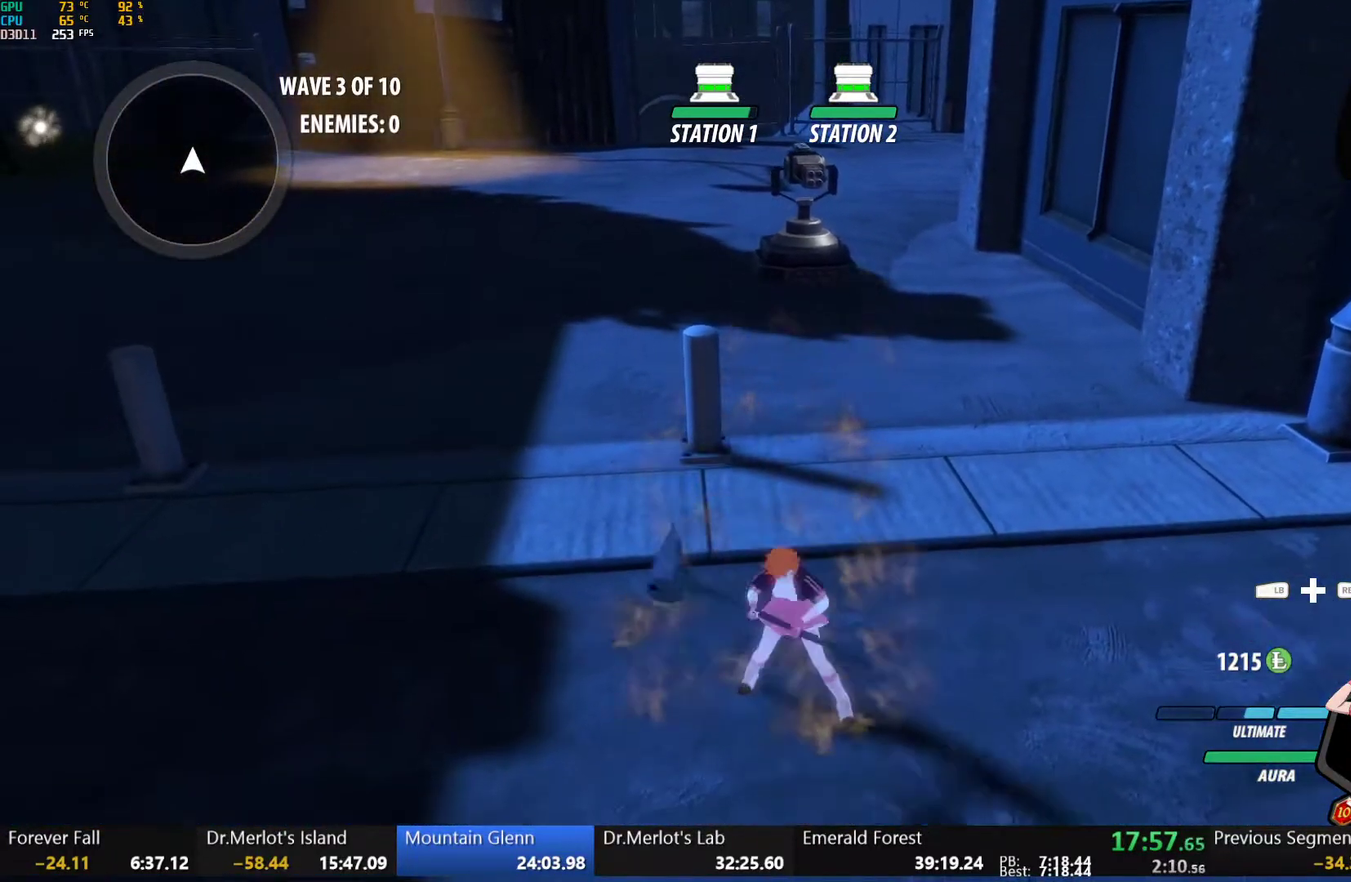
{"buttons": ["A", "L1"], "left_stick": "down-right", "right_stick": "center", "events": [[17, "B", "up"], [100, "left_stick", "down-right"], [217, "right_stick", "left"], [317, "right_stick", "center"], [500, "A", "down"], [500, "L1", "down"]]}
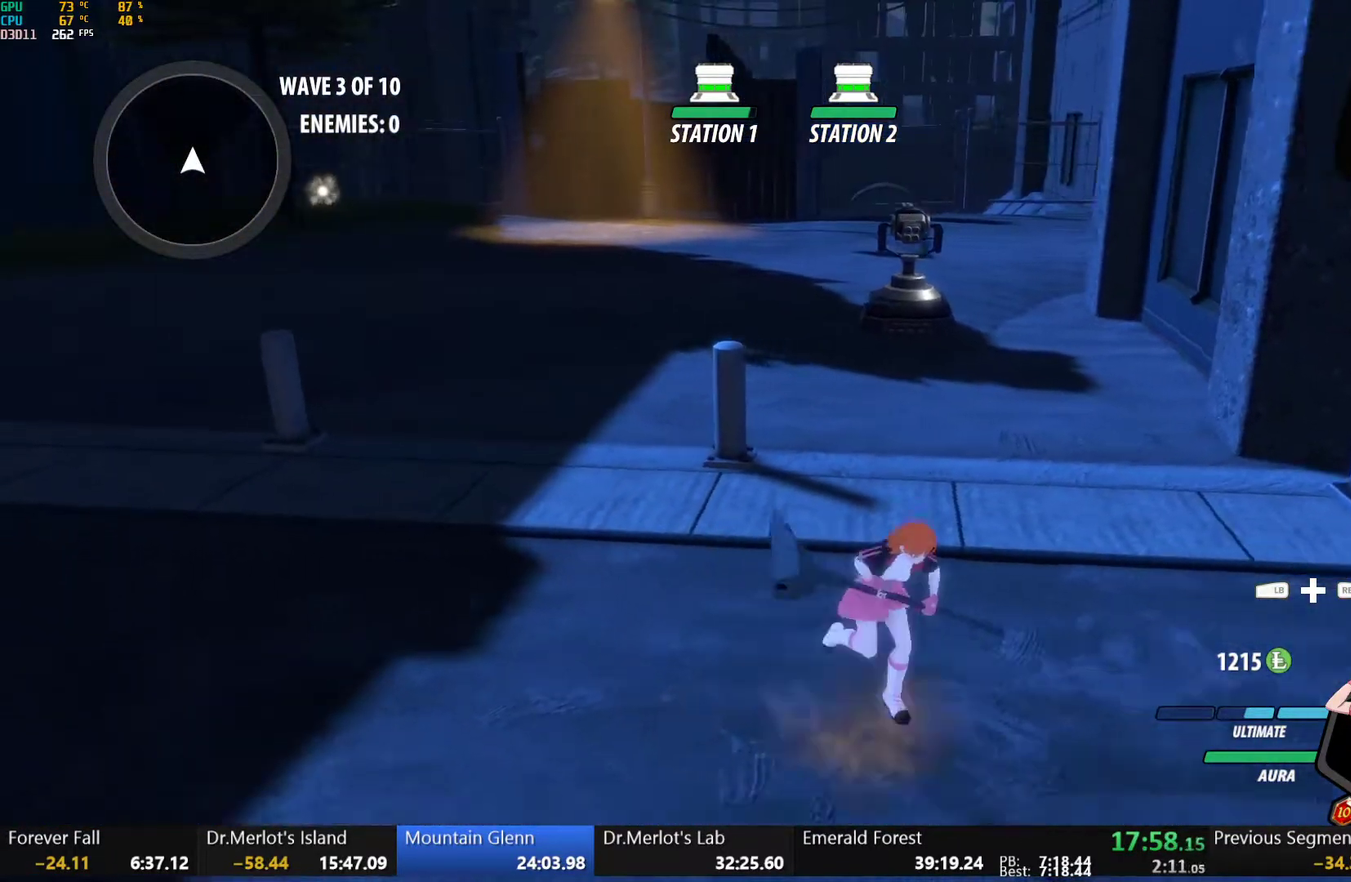
{"buttons": ["B"], "left_stick": "down", "right_stick": "center", "events": [[50, "A", "up"], [50, "B", "down"], [50, "Y", "down"], [83, "Y", "up"], [133, "L1", "up"], [150, "B", "up"], [183, "A", "down"], [200, "L1", "down"], [233, "A", "up"], [250, "B", "down"], [250, "Y", "down"], [300, "L1", "up"], [300, "Y", "up"], [350, "B", "up"], [383, "A", "down"], [383, "L1", "down"], [417, "A", "up"], [417, "Y", "down"], [433, "B", "down"], [467, "Y", "up"], [483, "left_stick", "down"], [500, "L1", "up"]]}
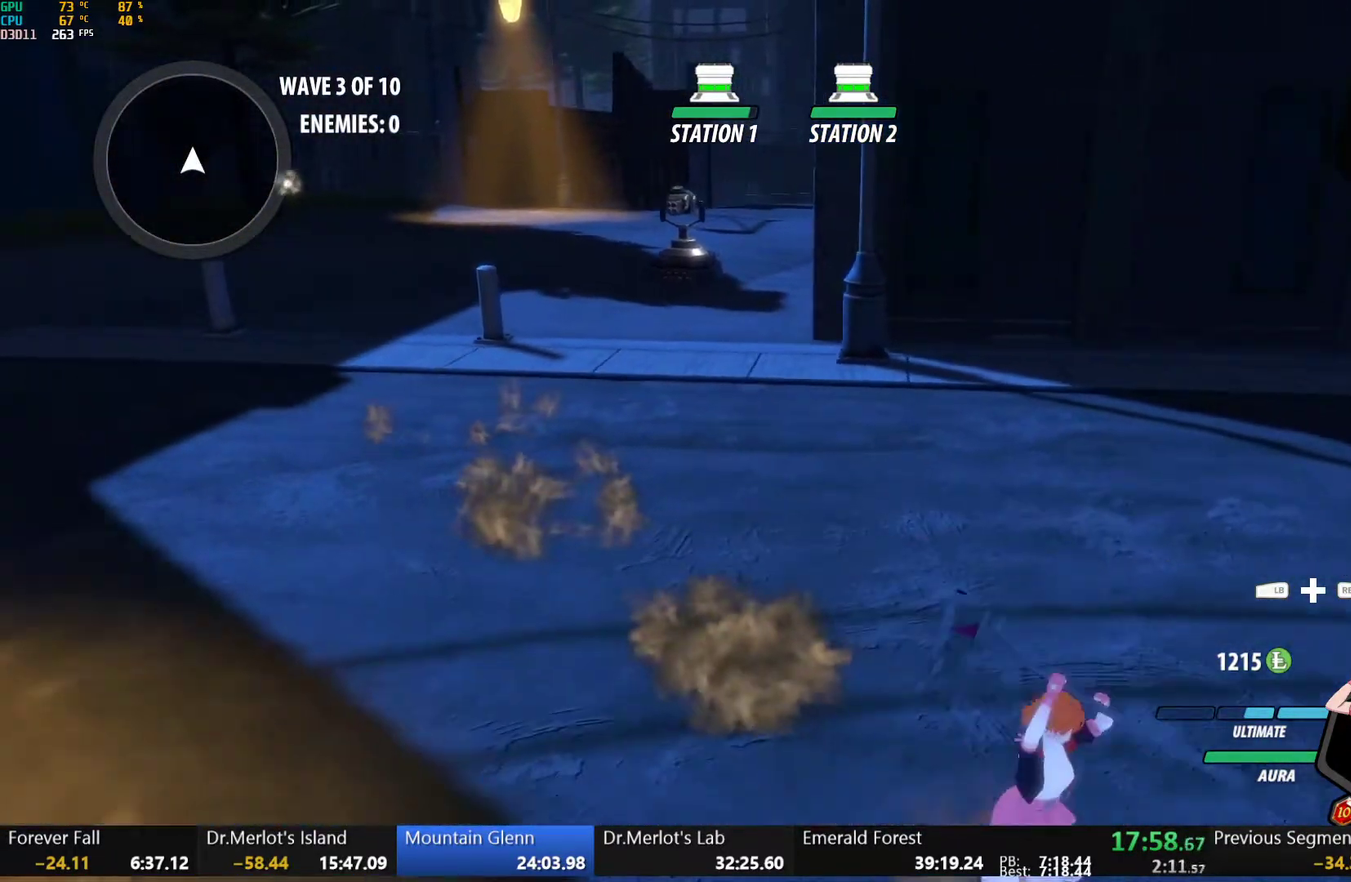
{"buttons": ["B", "Y", "L1"], "left_stick": "down", "right_stick": "center", "events": [[33, "B", "up"], [67, "L1", "down"], [100, "Y", "down"], [117, "B", "down"], [150, "Y", "up"], [183, "L1", "up"], [217, "B", "up"], [250, "L1", "down"], [300, "B", "down"], [350, "L1", "up"], [400, "B", "up"], [450, "L1", "down"], [467, "Y", "down"], [483, "B", "down"]]}
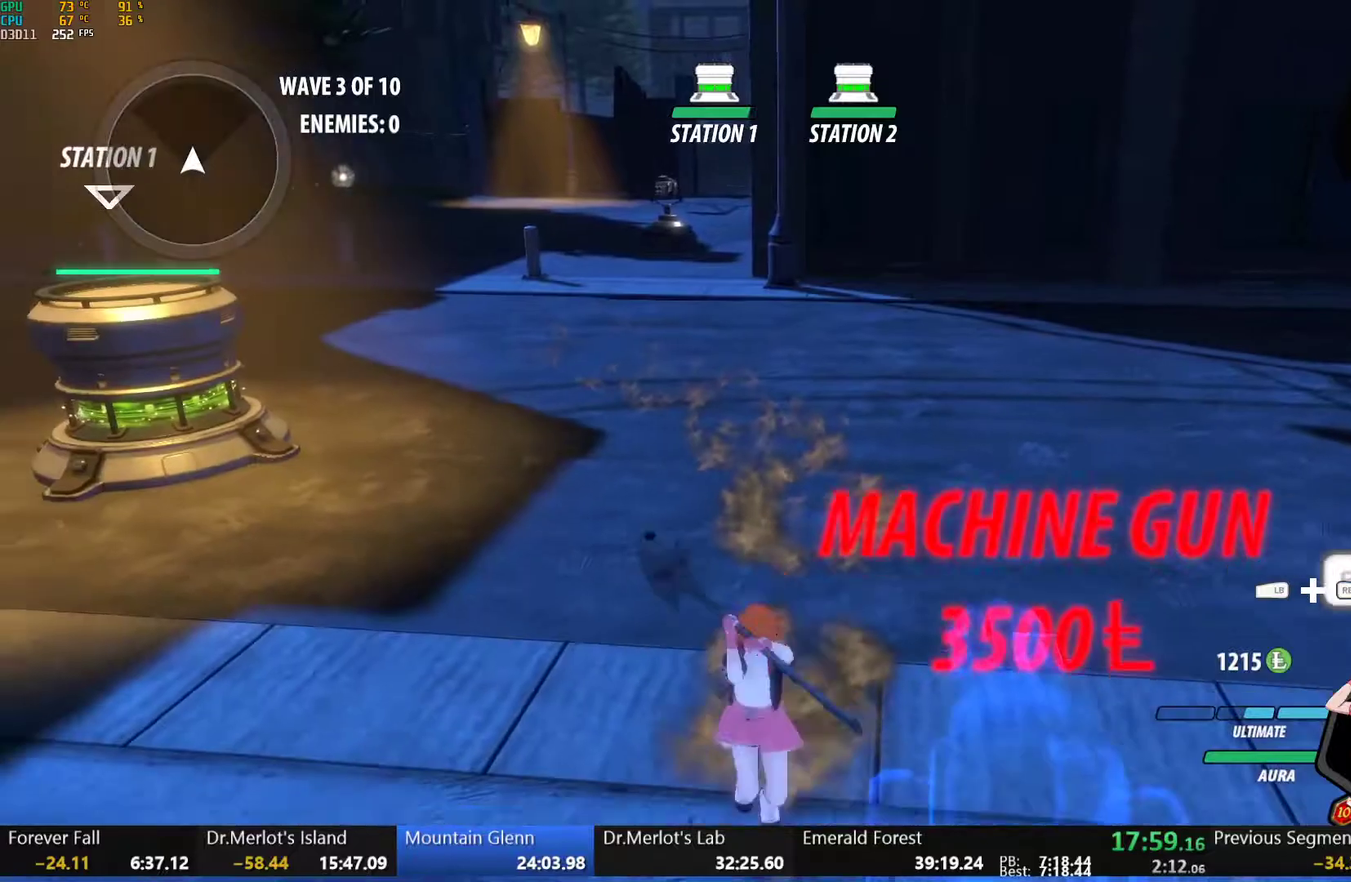
{"buttons": ["B"], "left_stick": "up", "right_stick": "center", "events": [[33, "Y", "up"], [50, "L1", "up"], [83, "B", "up"], [133, "L1", "down"], [183, "B", "down"], [183, "left_stick", "up-left"], [250, "L1", "up"], [300, "B", "up"], [333, "left_stick", "up"], [367, "L1", "down"], [367, "Y", "down"], [400, "B", "down"], [433, "Y", "up"], [467, "L1", "up"]]}
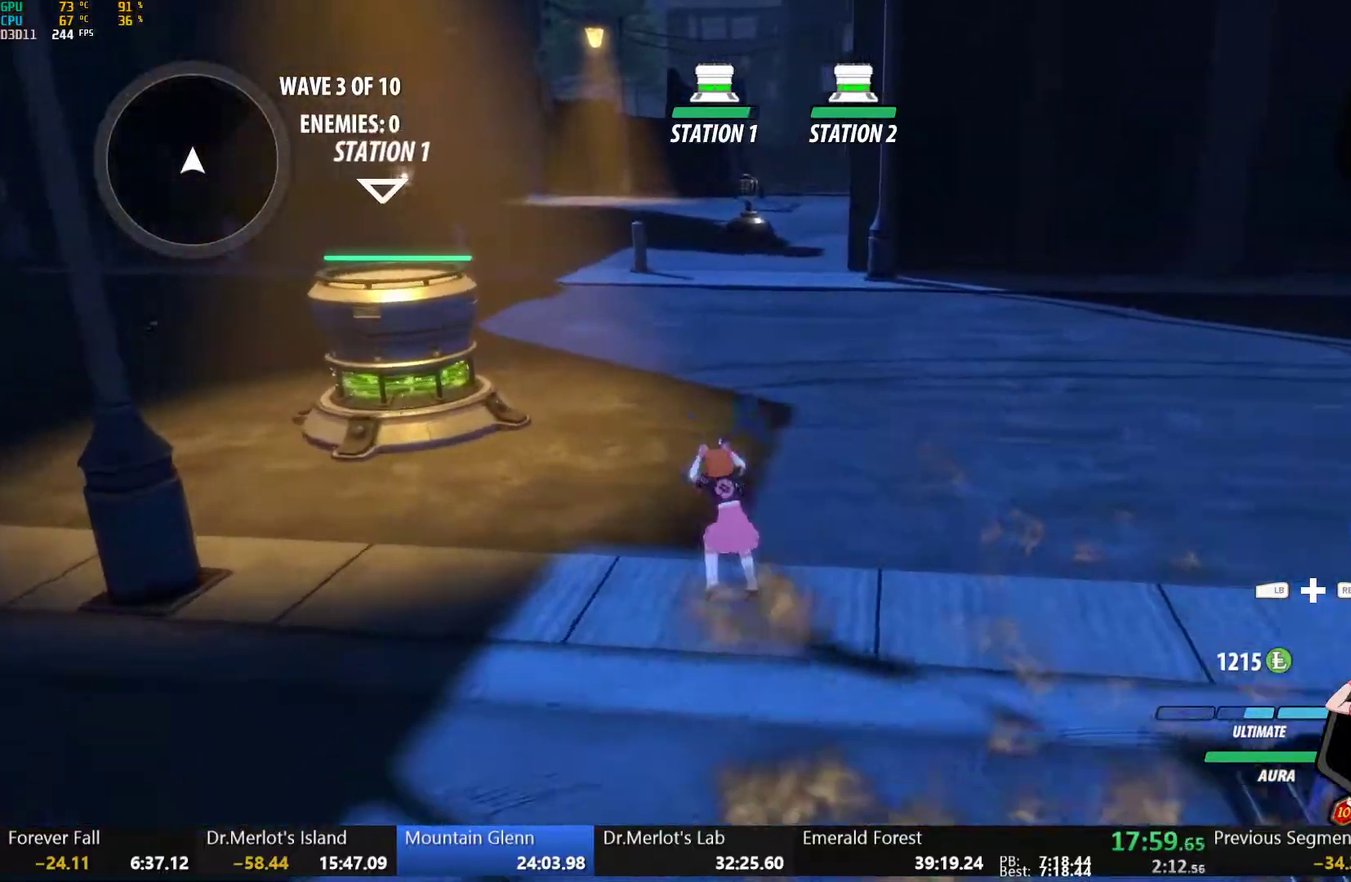
{"buttons": [], "left_stick": "center", "right_stick": "center", "events": [[17, "B", "up"], [67, "L1", "down"], [83, "Y", "down"], [100, "B", "down"], [150, "Y", "up"], [217, "L1", "up"], [233, "B", "up"], [267, "left_stick", "center"]]}
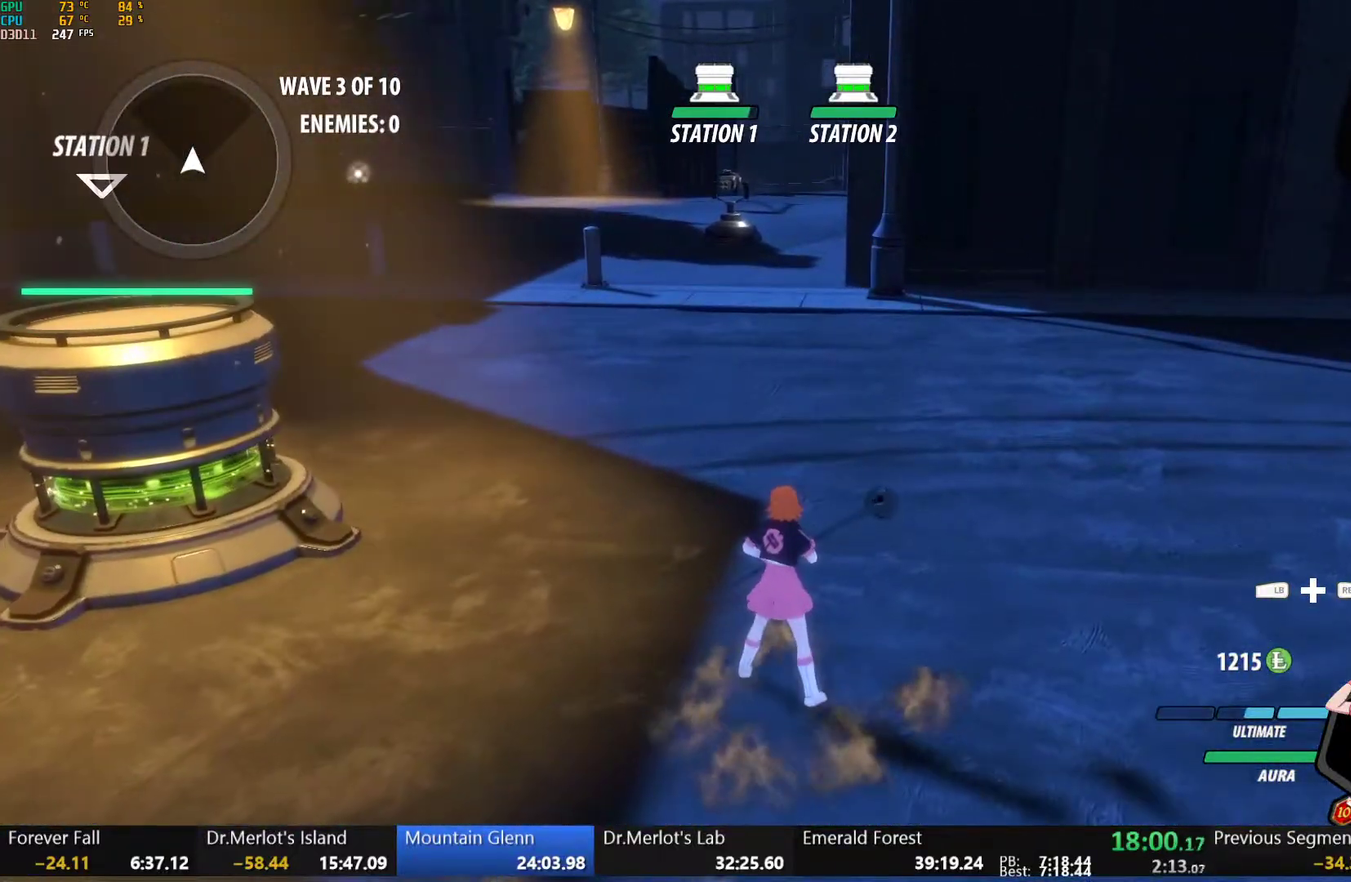
{"buttons": [], "left_stick": "center", "right_stick": "center", "events": []}
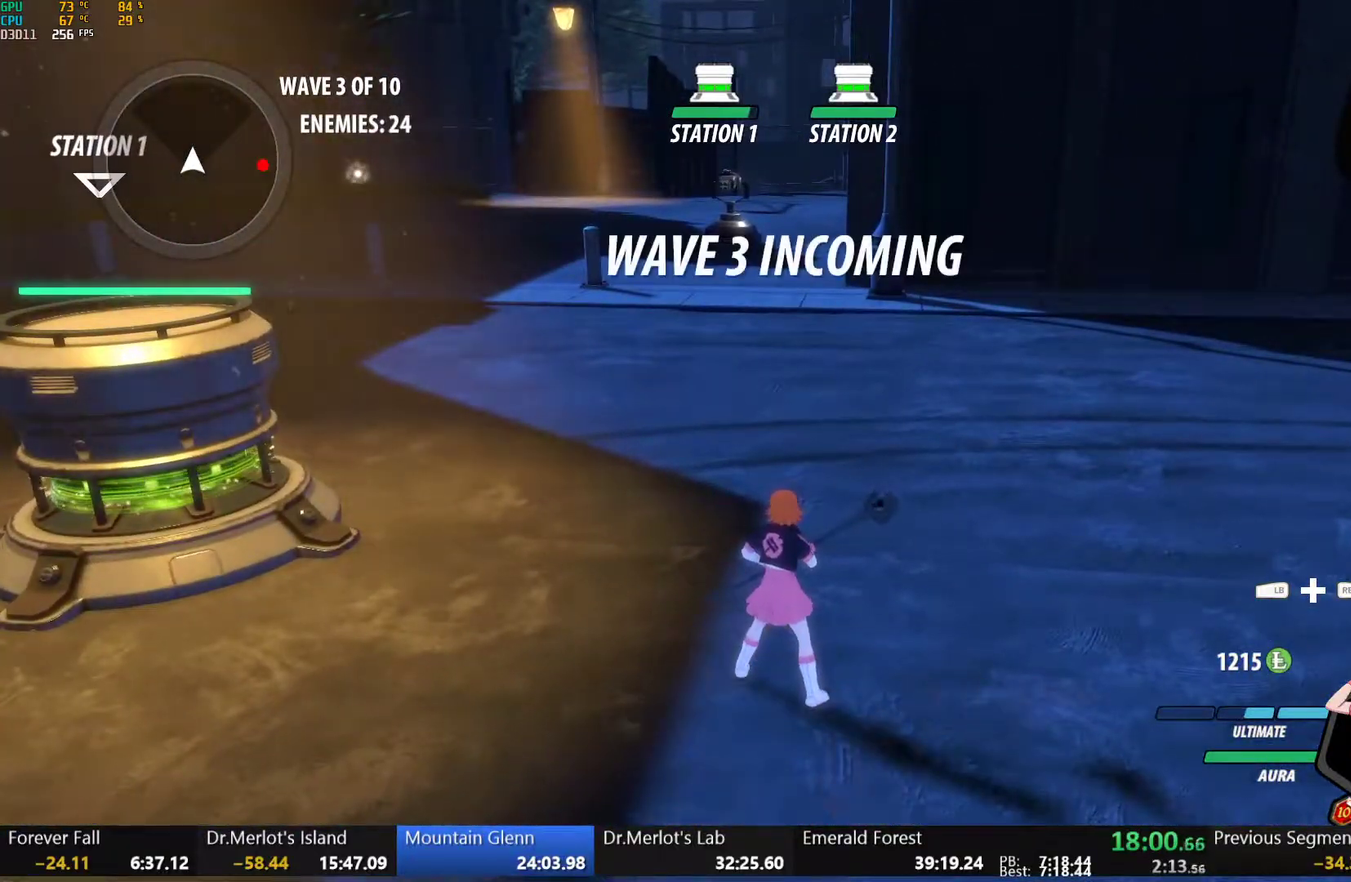
{"buttons": [], "left_stick": "right", "right_stick": "center", "events": [[417, "left_stick", "right"]]}
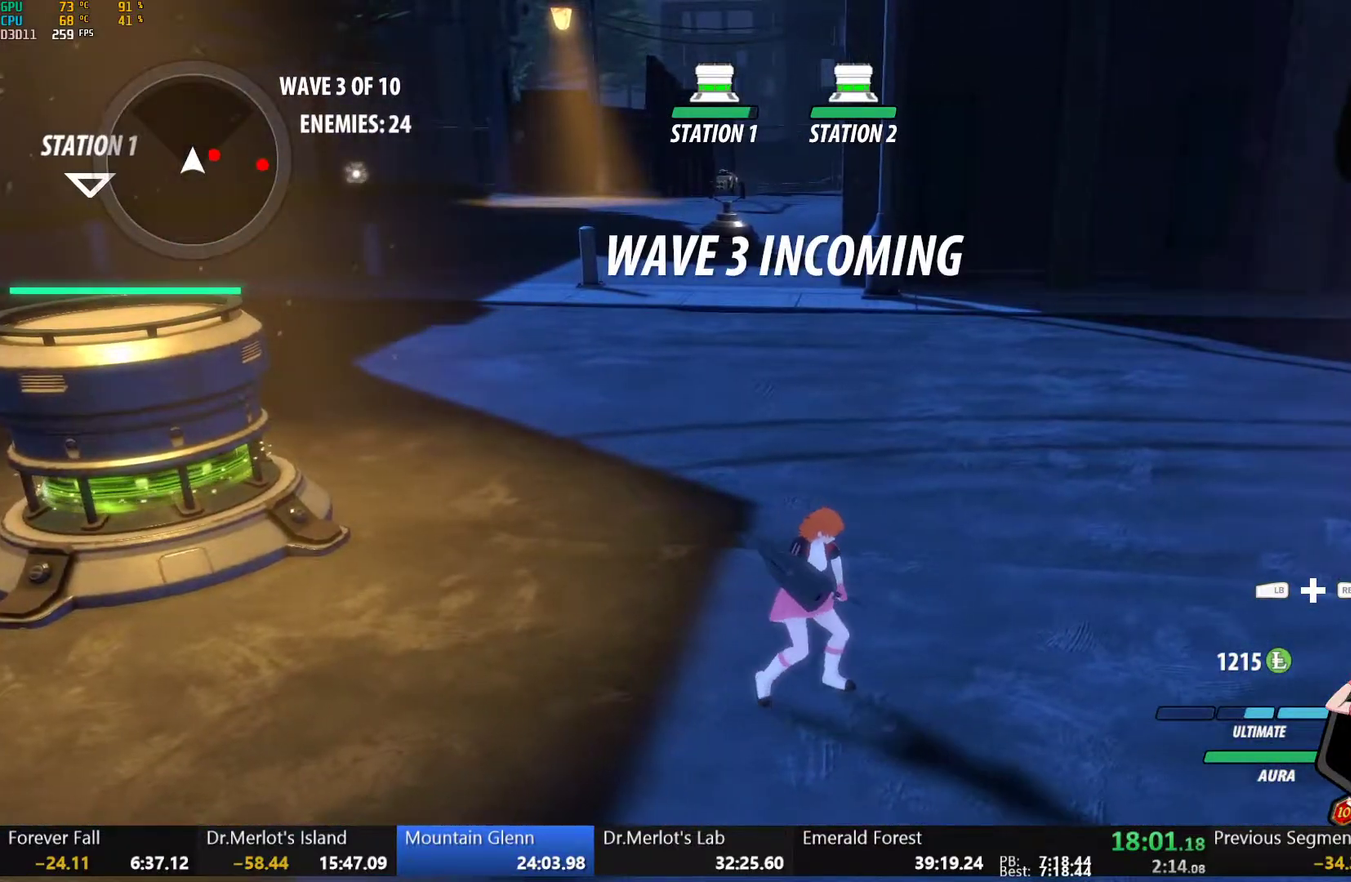
{"buttons": ["B", "R2"], "left_stick": "right", "right_stick": "center", "events": [[200, "R2", "down"], [250, "B", "down"], [283, "R2", "up"], [367, "B", "up"], [417, "R2", "down"], [483, "B", "down"]]}
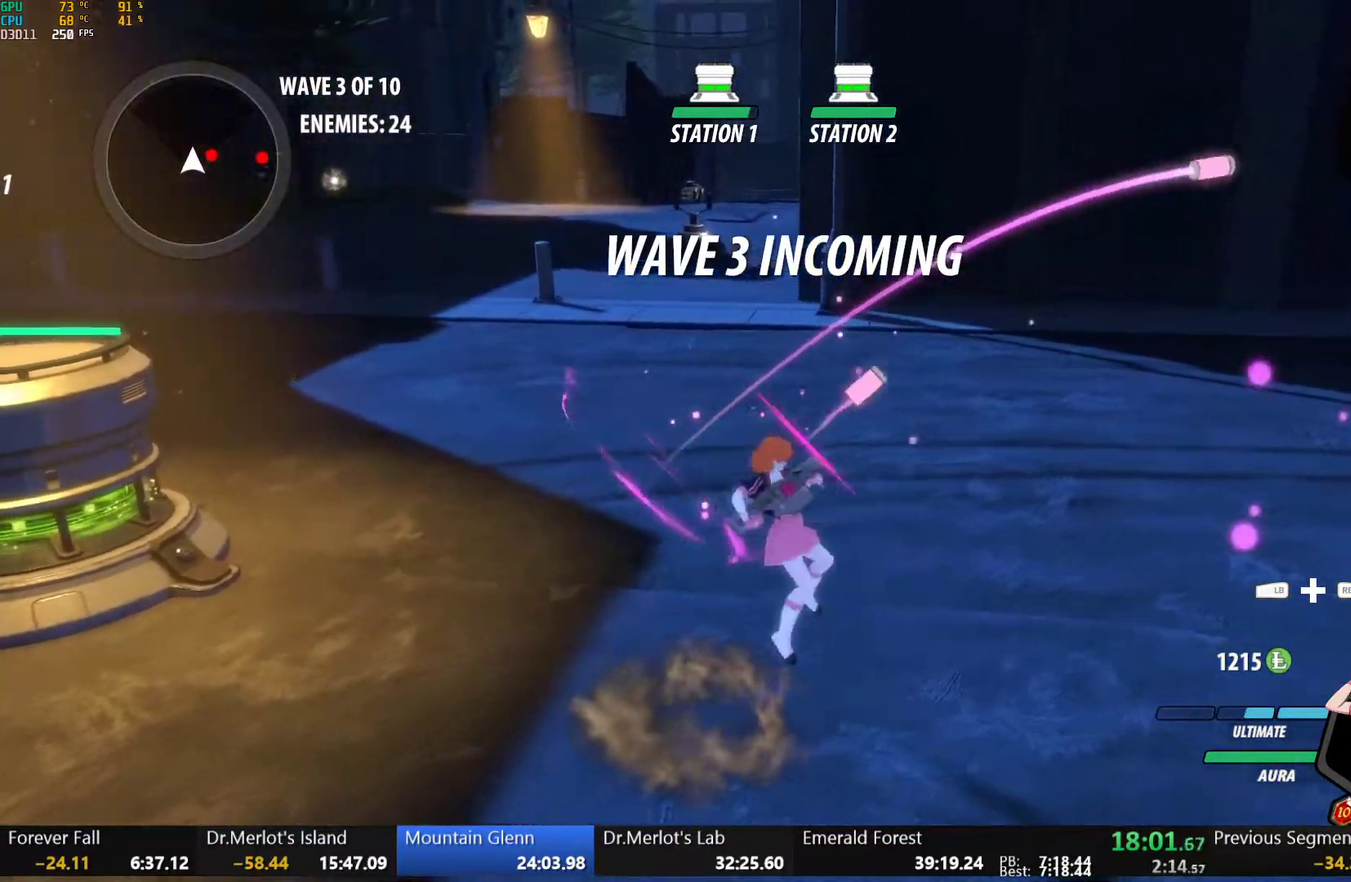
{"buttons": [], "left_stick": "right", "right_stick": "center", "events": [[17, "R2", "up"], [67, "B", "up"], [117, "R2", "down"], [183, "B", "down"], [217, "R2", "up"], [267, "B", "up"], [367, "L1", "down"], [367, "Y", "down"], [467, "L1", "up"], [467, "Y", "up"]]}
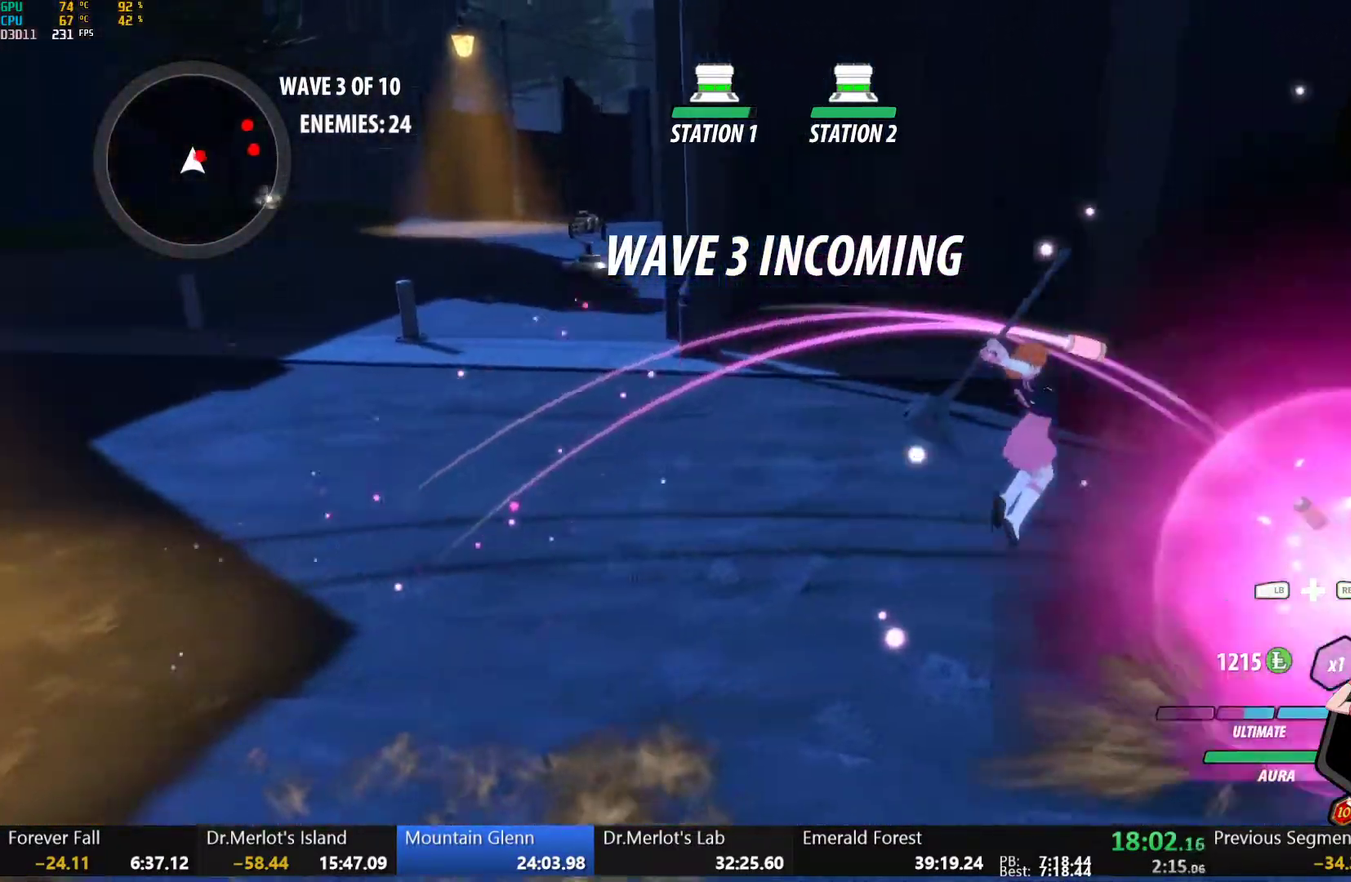
{"buttons": ["B"], "left_stick": "center", "right_stick": "center", "events": [[50, "left_stick", "up-right"], [100, "left_stick", "center"], [450, "B", "down"]]}
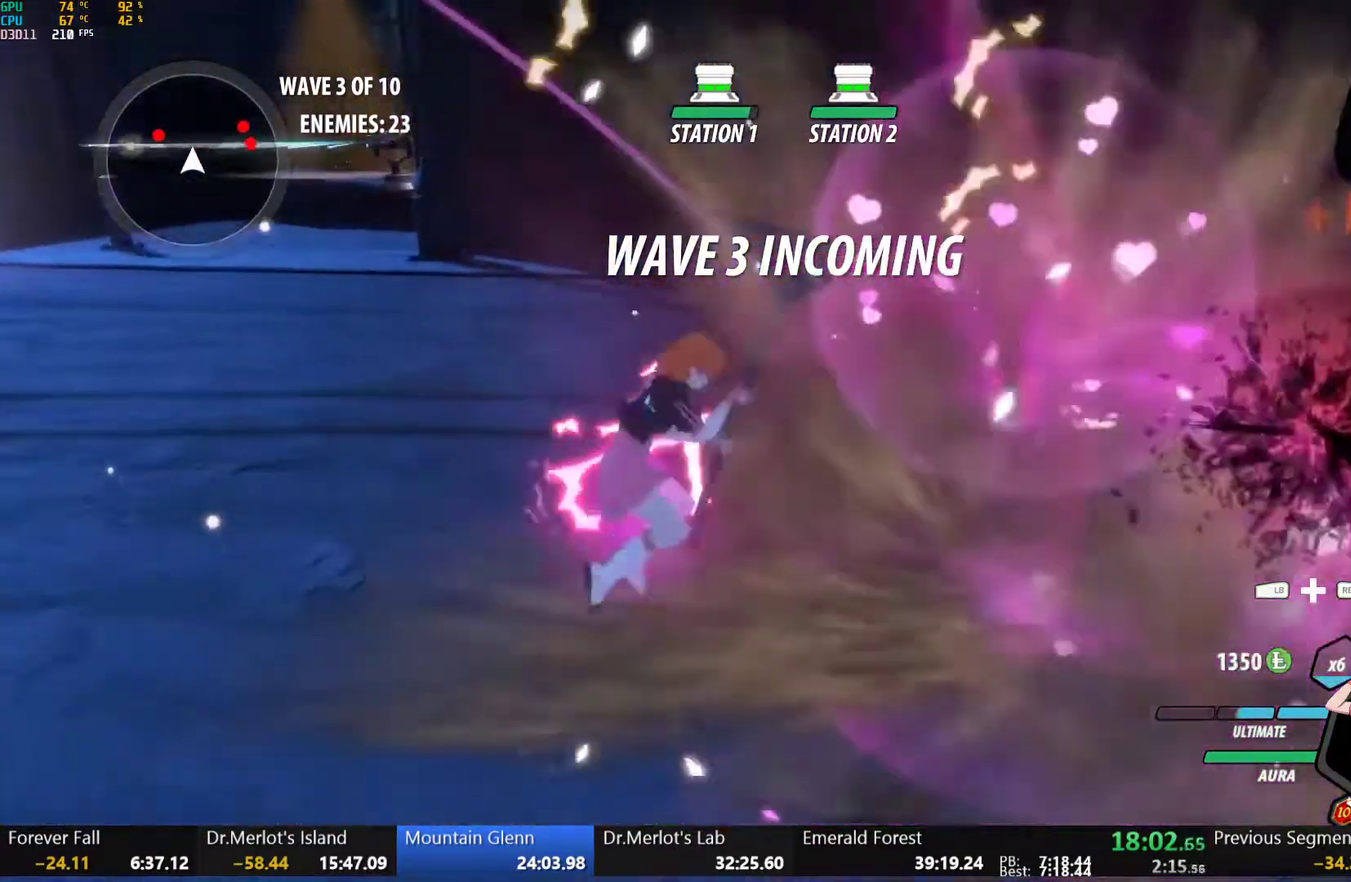
{"buttons": [], "left_stick": "center", "right_stick": "center", "events": [[33, "B", "up"], [33, "left_stick", "right"], [100, "L1", "down"], [117, "Y", "down"], [233, "Y", "up"], [250, "L1", "up"], [333, "left_stick", "center"], [367, "right_stick", "down-left"], [433, "right_stick", "center"]]}
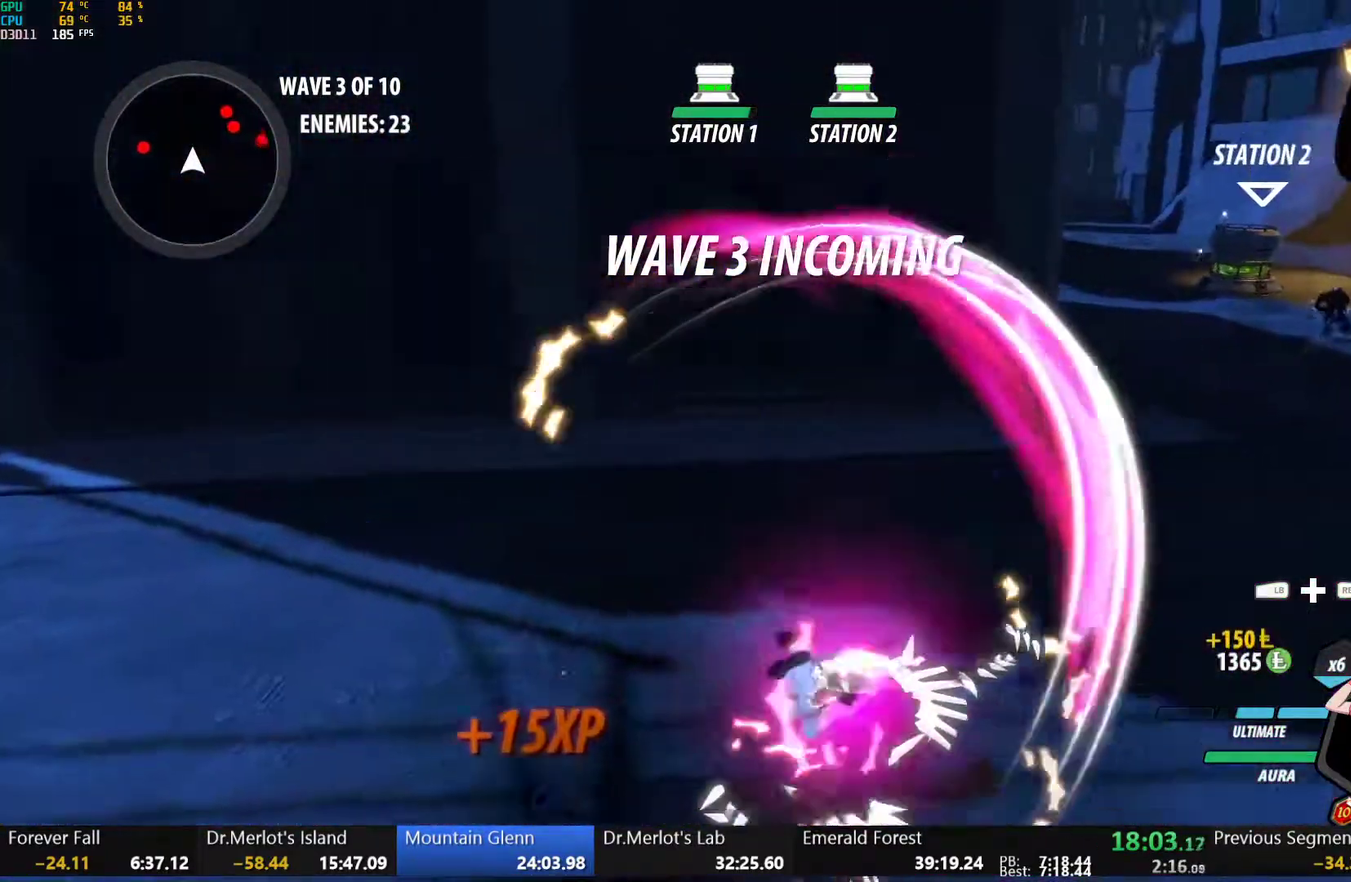
{"buttons": ["B"], "left_stick": "up", "right_stick": "center", "events": [[217, "B", "down"], [283, "B", "up"], [333, "left_stick", "up-right"], [383, "L1", "down"], [400, "Y", "down"], [417, "B", "down"], [467, "Y", "up"], [500, "L1", "up"], [500, "left_stick", "up"]]}
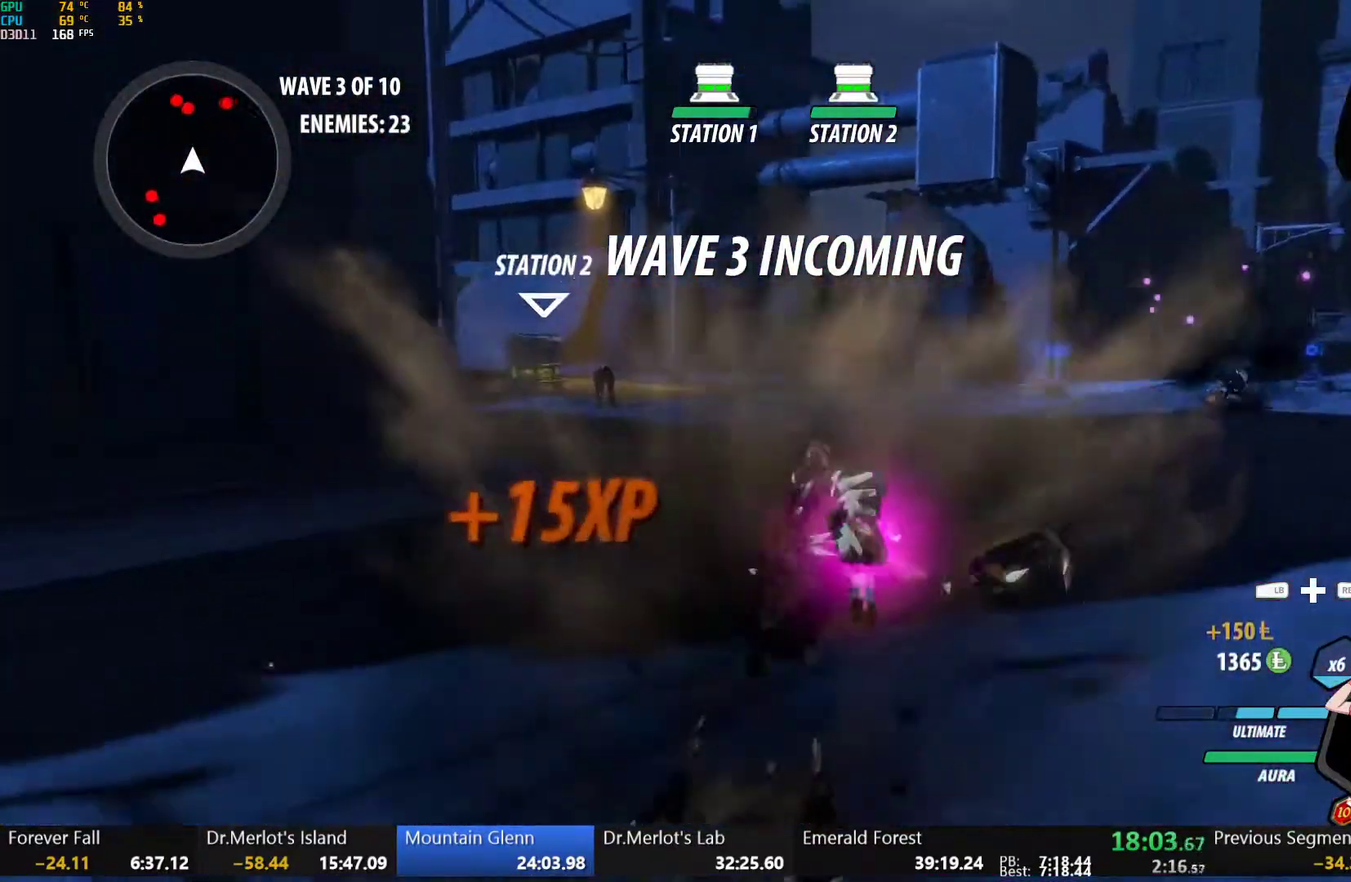
{"buttons": ["B", "Y", "L1"], "left_stick": "up-left", "right_stick": "center", "events": [[17, "B", "up"], [83, "L1", "down"], [100, "Y", "down"], [133, "B", "down"], [150, "Y", "up"], [183, "L1", "up"], [217, "B", "up"], [250, "L1", "down"], [267, "Y", "down"], [300, "B", "down"], [333, "Y", "up"], [367, "L1", "up"], [367, "left_stick", "up-left"], [383, "B", "up"], [433, "L1", "down"], [450, "Y", "down"], [467, "B", "down"]]}
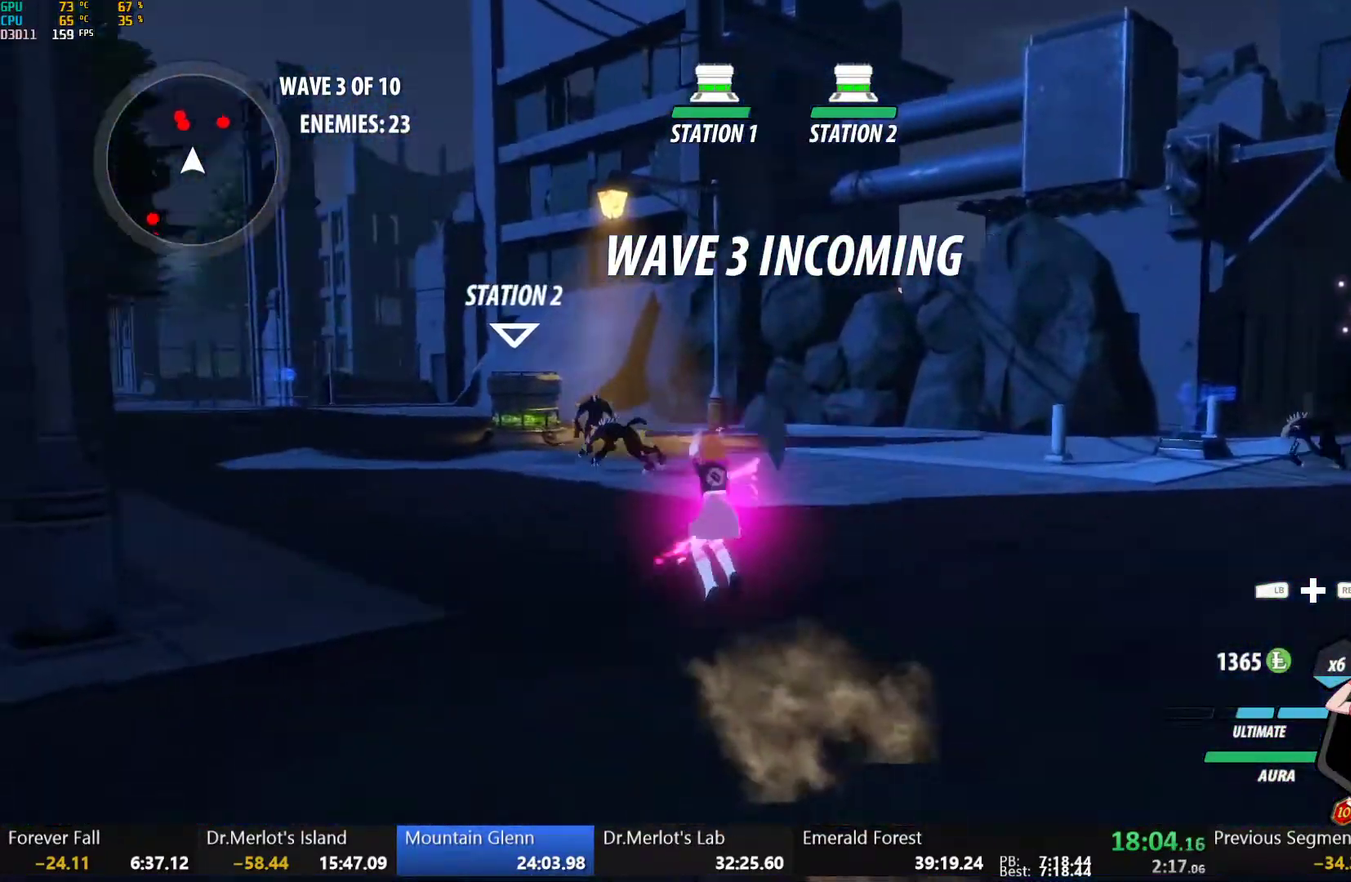
{"buttons": ["L1"], "left_stick": "up", "right_stick": "center", "events": [[17, "Y", "up"], [50, "L1", "up"], [50, "left_stick", "up"], [67, "B", "up"], [117, "L1", "down"], [133, "Y", "down"], [150, "B", "down"], [200, "Y", "up"], [233, "L1", "up"], [250, "B", "up"], [300, "L1", "down"], [317, "Y", "down"], [350, "B", "down"], [383, "Y", "up"], [433, "B", "up"], [433, "L1", "up"], [483, "L1", "down"]]}
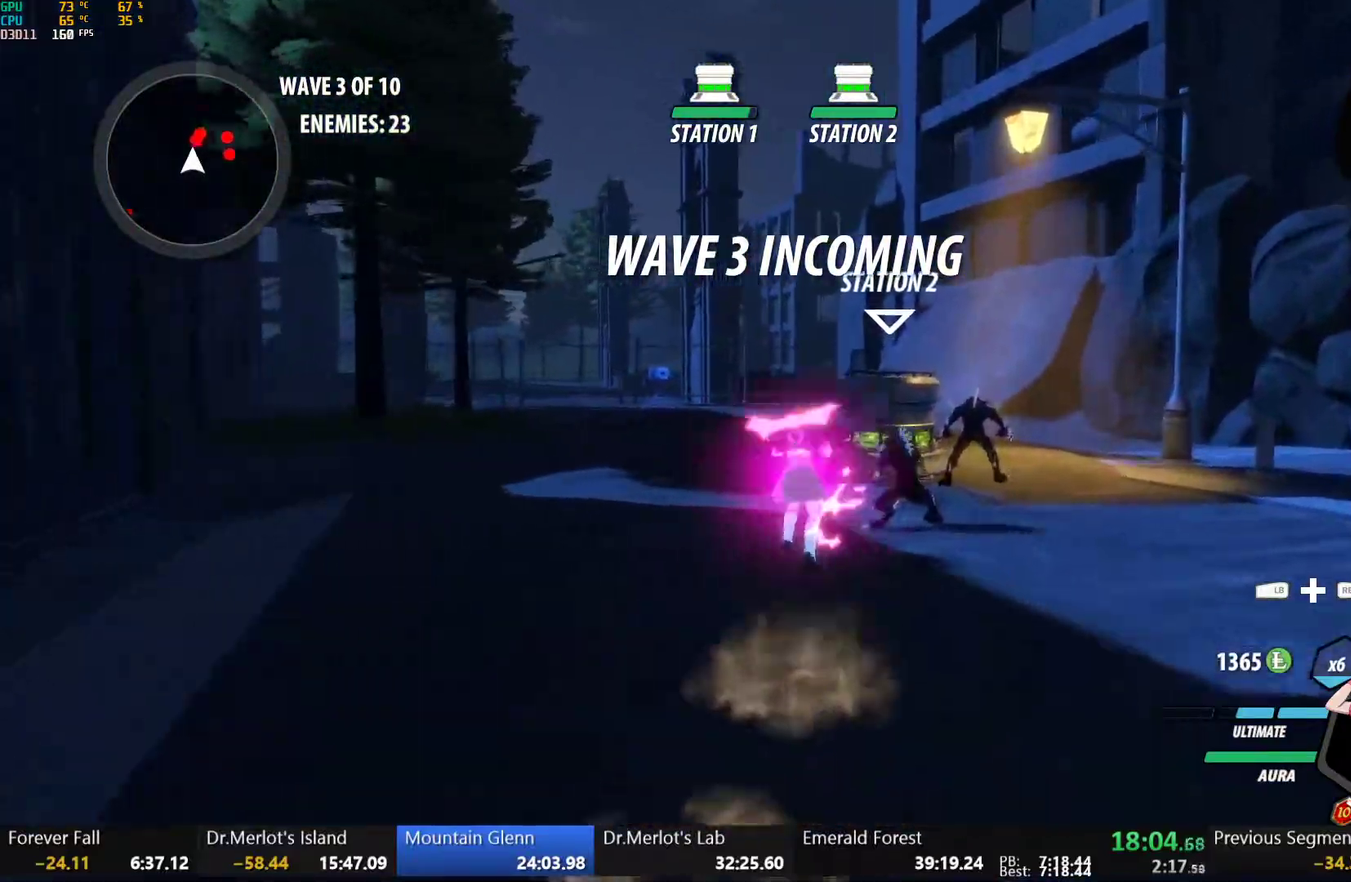
{"buttons": [], "left_stick": "center", "right_stick": "down-left", "events": [[17, "Y", "down"], [33, "B", "down"], [83, "Y", "up"], [133, "B", "up"], [133, "L1", "up"], [200, "L1", "down"], [217, "Y", "down"], [317, "L1", "up"], [333, "Y", "up"], [383, "left_stick", "center"], [450, "right_stick", "down-left"]]}
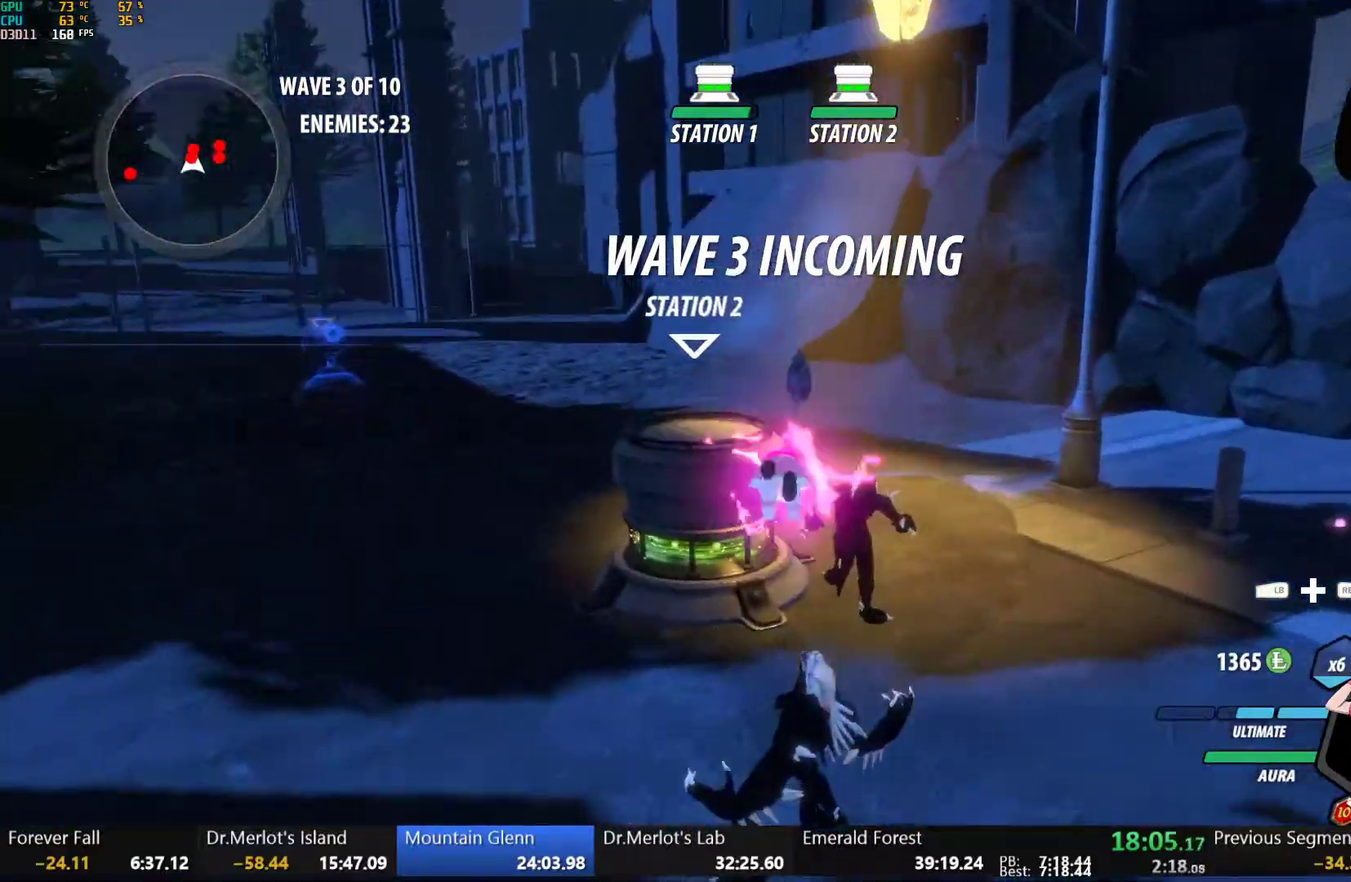
{"buttons": ["A"], "left_stick": "up-right", "right_stick": "center", "events": [[33, "right_stick", "center"], [383, "B", "down"], [450, "B", "up"], [483, "A", "down"], [483, "left_stick", "up-right"]]}
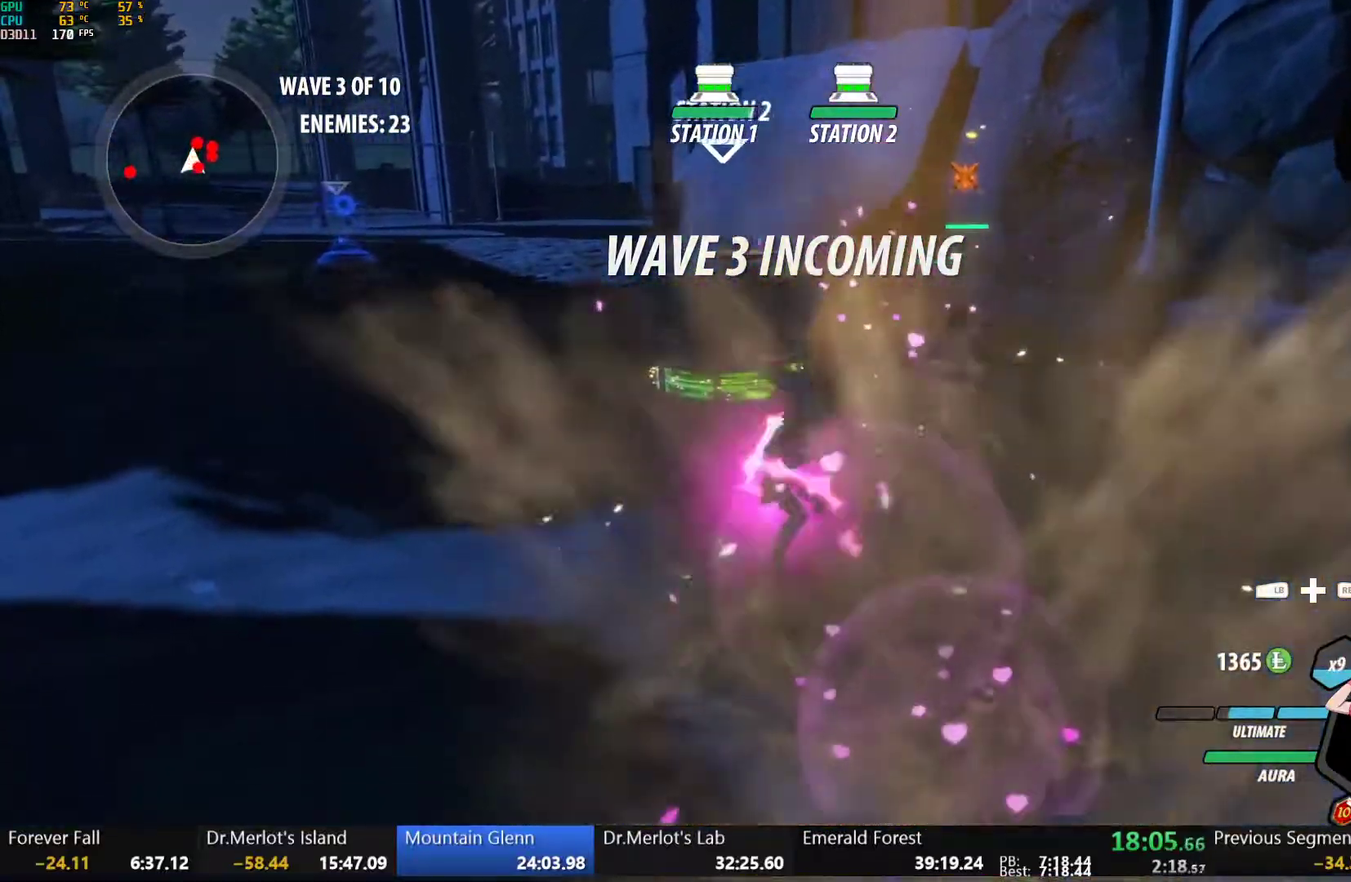
{"buttons": ["L1", "R1"], "left_stick": "down-right", "right_stick": "center", "events": [[33, "L1", "down"], [50, "A", "up"], [50, "Y", "down"], [100, "B", "down"], [117, "Y", "up"], [167, "L1", "up"], [217, "B", "up"], [300, "L1", "down"], [383, "L1", "up"], [433, "left_stick", "down-right"], [483, "L1", "down"], [500, "R1", "down"]]}
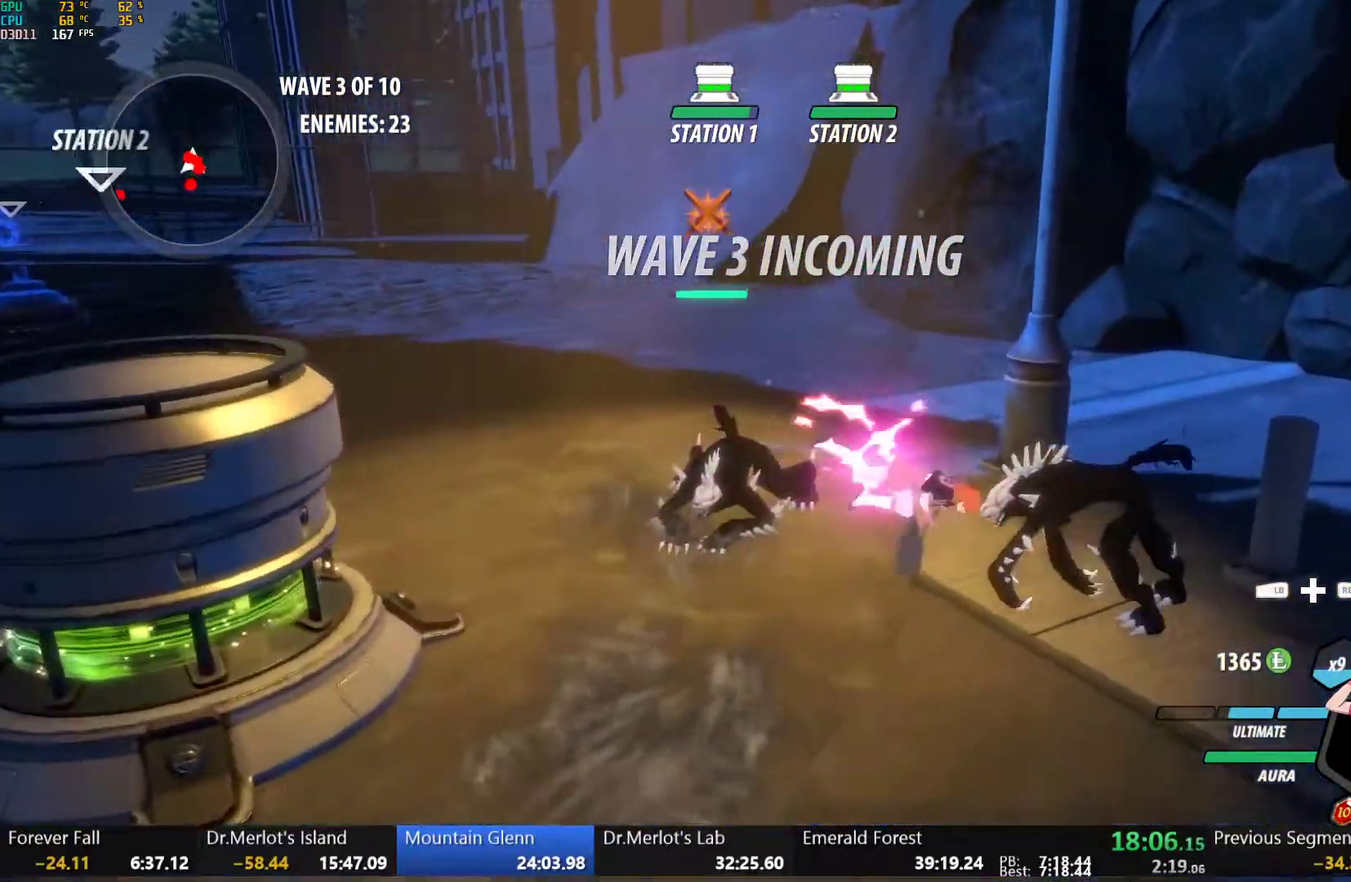
{"buttons": [], "left_stick": "center", "right_stick": "left", "events": [[83, "L1", "up"], [83, "R1", "up"], [83, "right_stick", "down-left"], [150, "R1", "down"], [150, "right_stick", "left"], [167, "L1", "down"], [167, "left_stick", "down"], [233, "L1", "up"], [267, "R1", "up"], [283, "left_stick", "down-left"], [283, "right_stick", "down-left"], [367, "left_stick", "center"], [483, "right_stick", "left"]]}
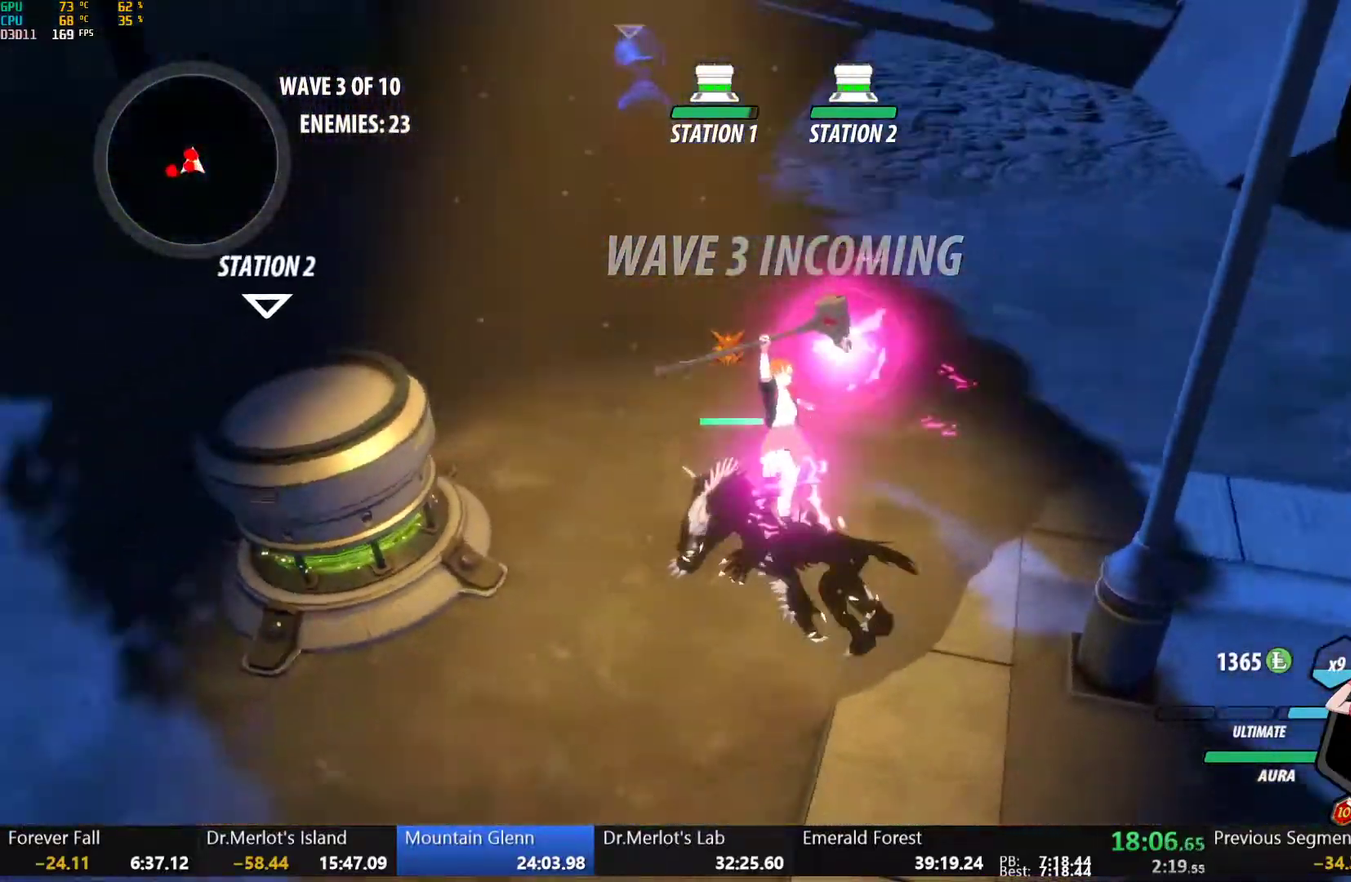
{"buttons": [], "left_stick": "center", "right_stick": "center", "events": [[200, "right_stick", "center"]]}
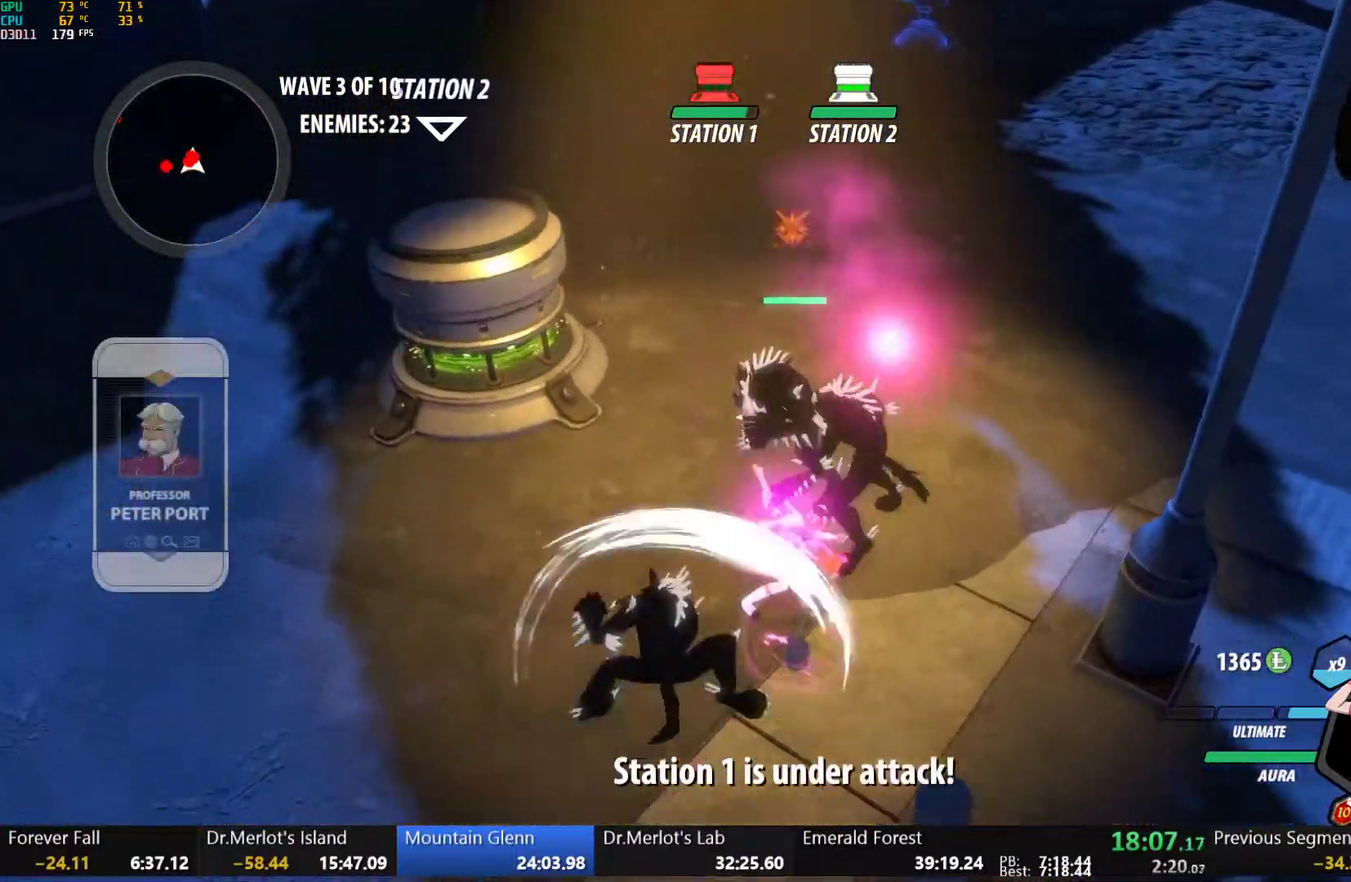
{"buttons": [], "left_stick": "up-left", "right_stick": "left", "events": [[200, "right_stick", "up-left"], [283, "right_stick", "left"], [350, "left_stick", "left"], [417, "left_stick", "up-left"]]}